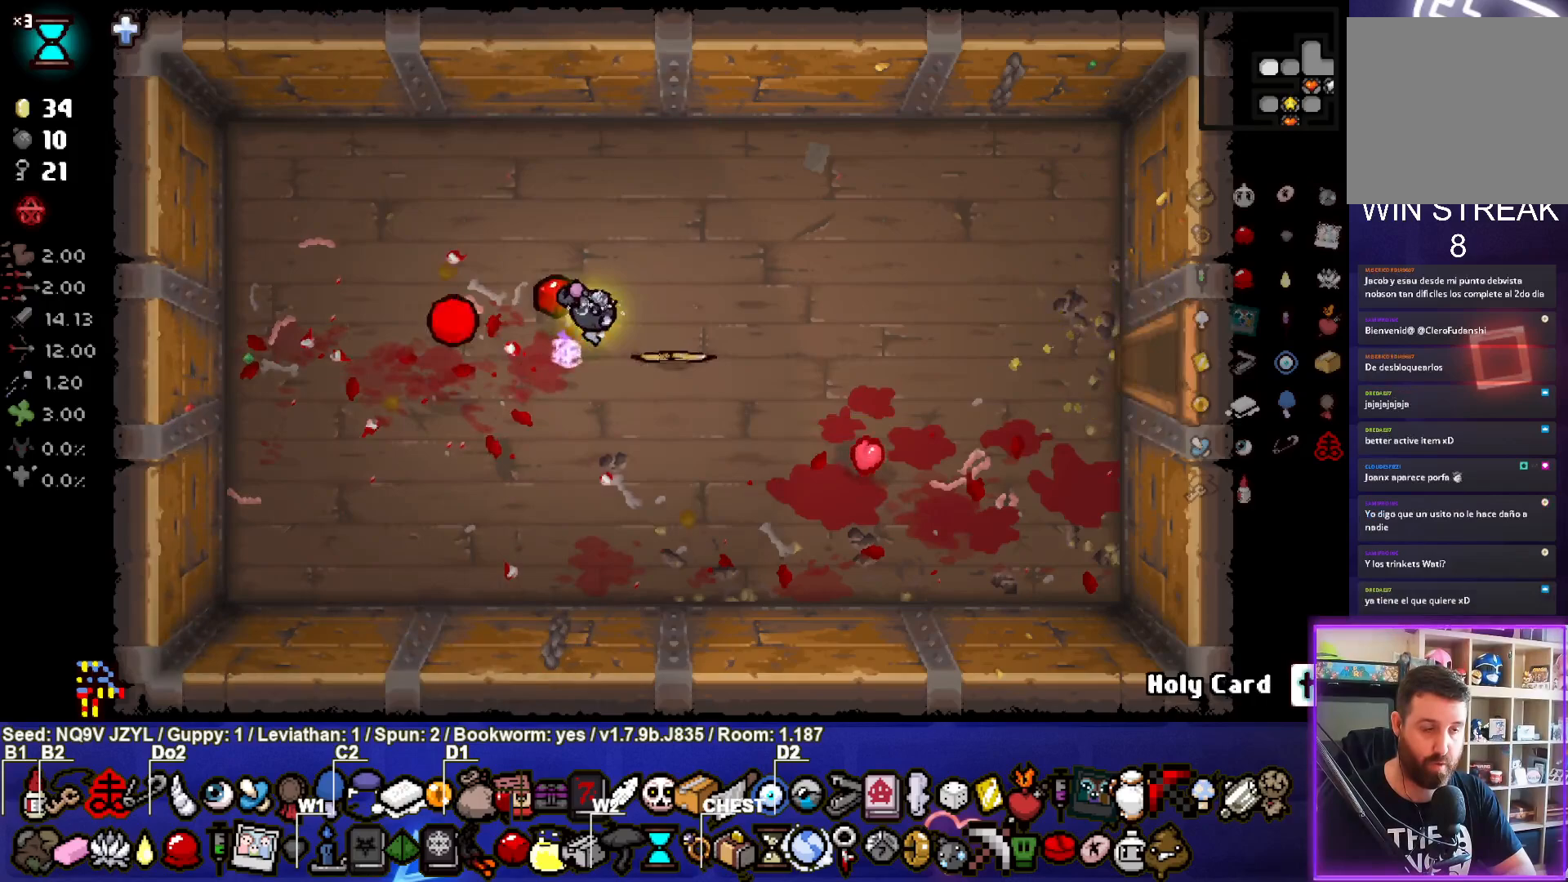
Gameplay with a controller (PlayStation layout); each line is a JSON object with the inputs held at the frame after it. "events" lists button and stick changes between this image and that frame as [ms after this image, input, new state], when the widget could be followed in between. Not read: right_stick.
{"buttons": [], "left_stick": "right", "events": []}
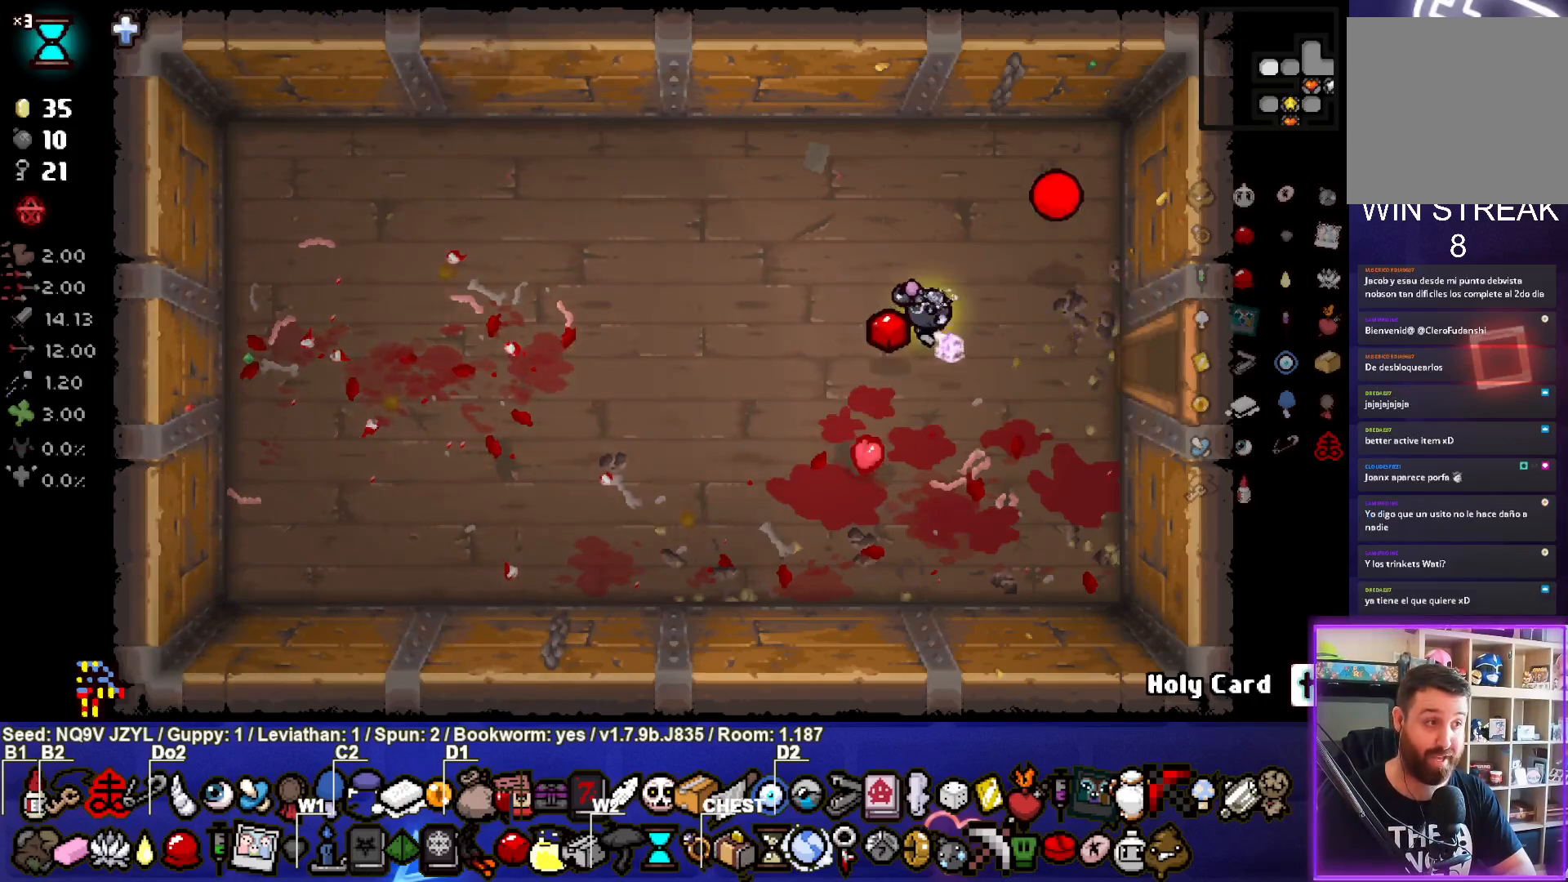
{"buttons": [], "left_stick": "center", "events": [[450, "left_stick", "center"]]}
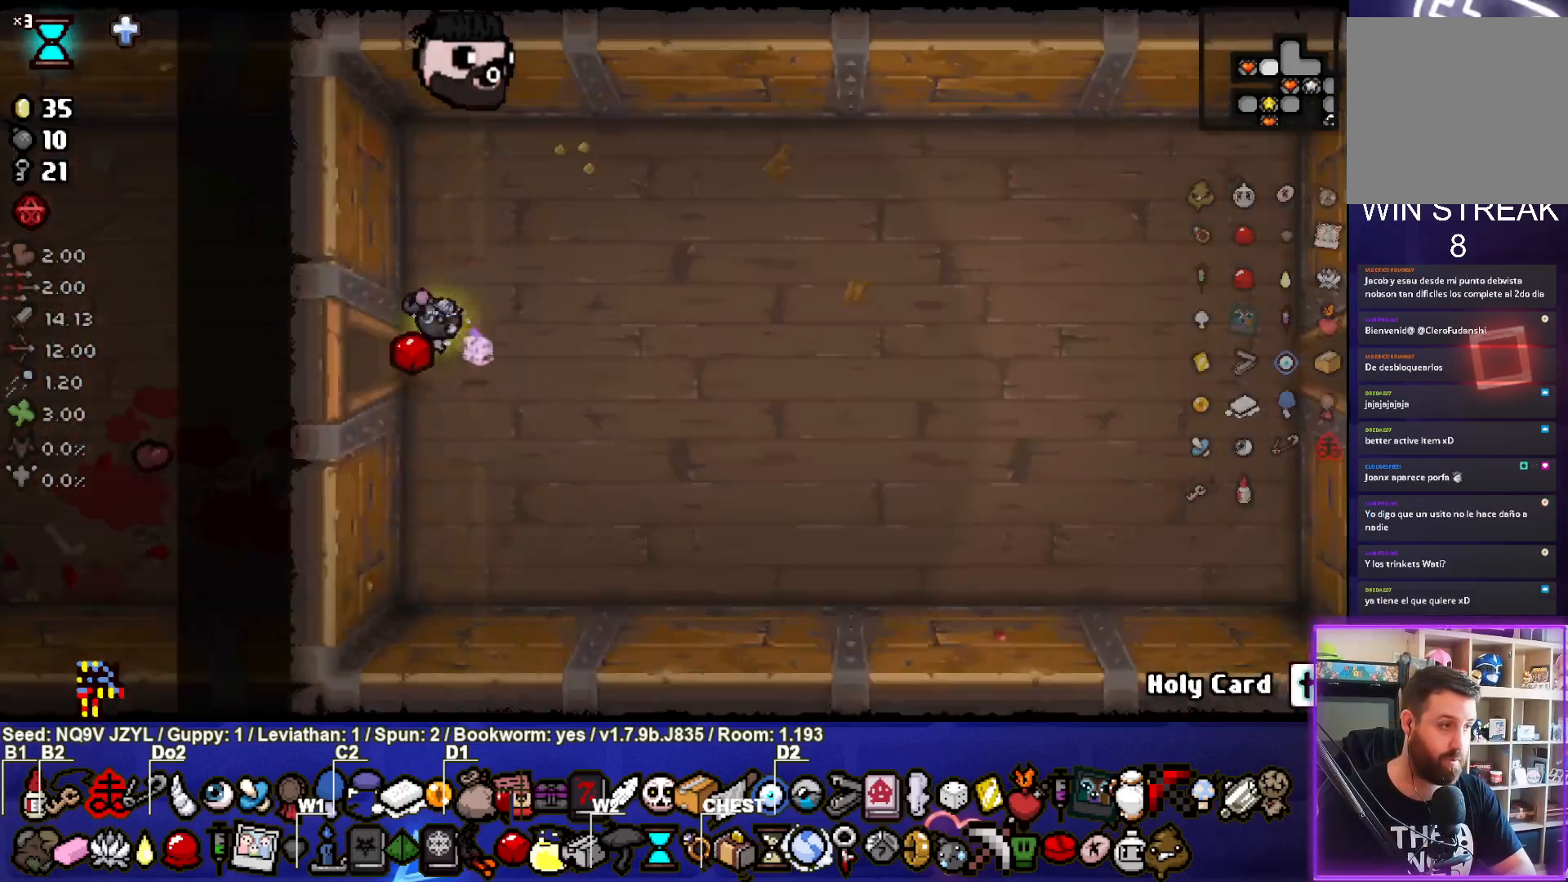
{"buttons": [], "left_stick": "right", "events": [[417, "left_stick", "right"]]}
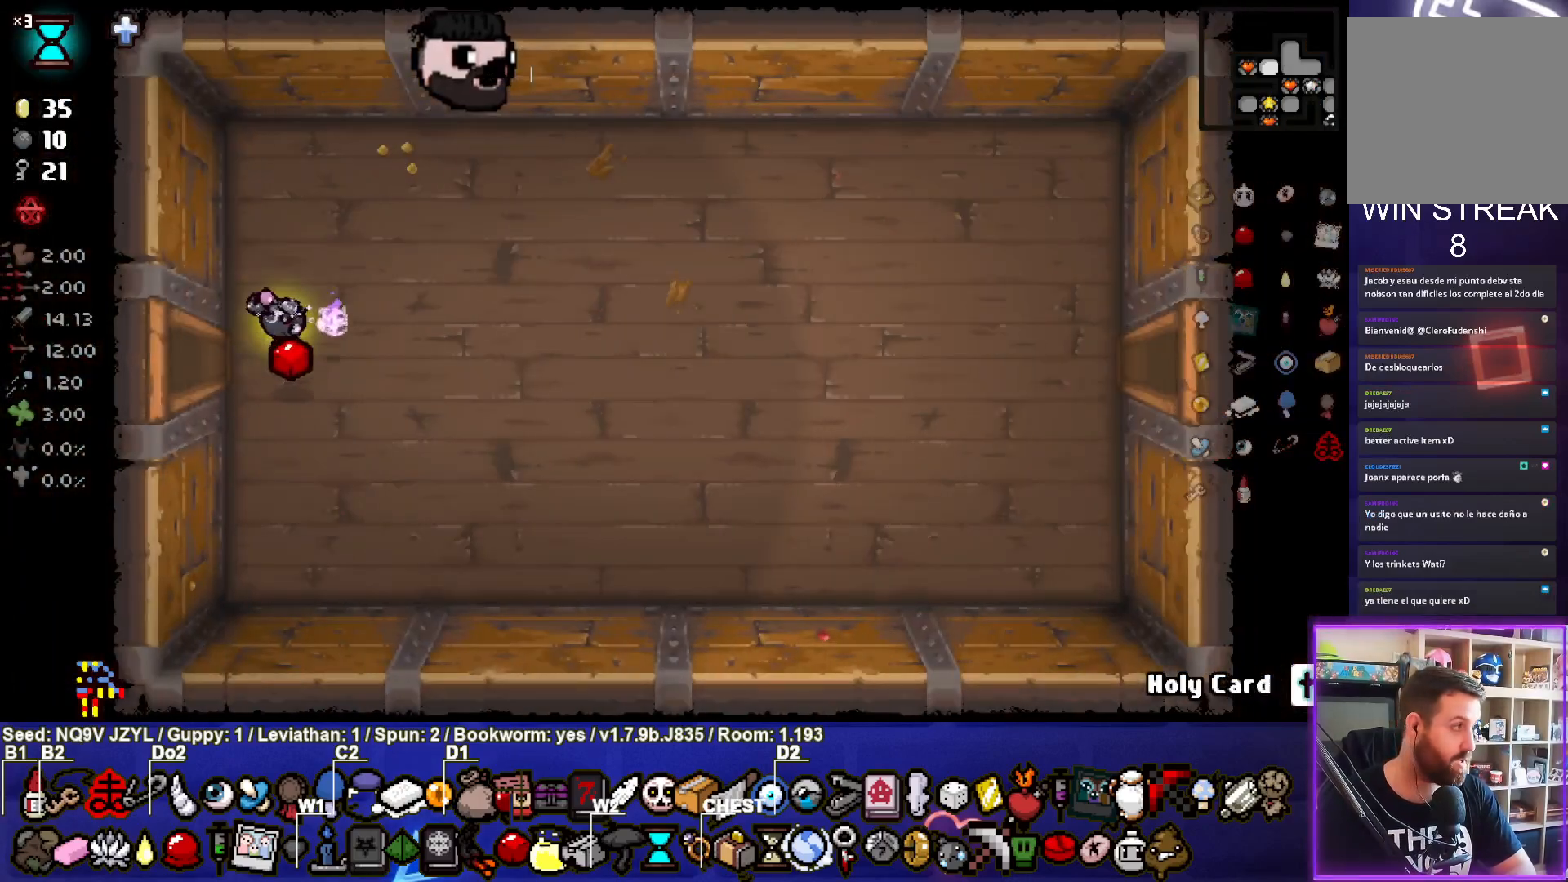
{"buttons": [], "left_stick": "right", "events": []}
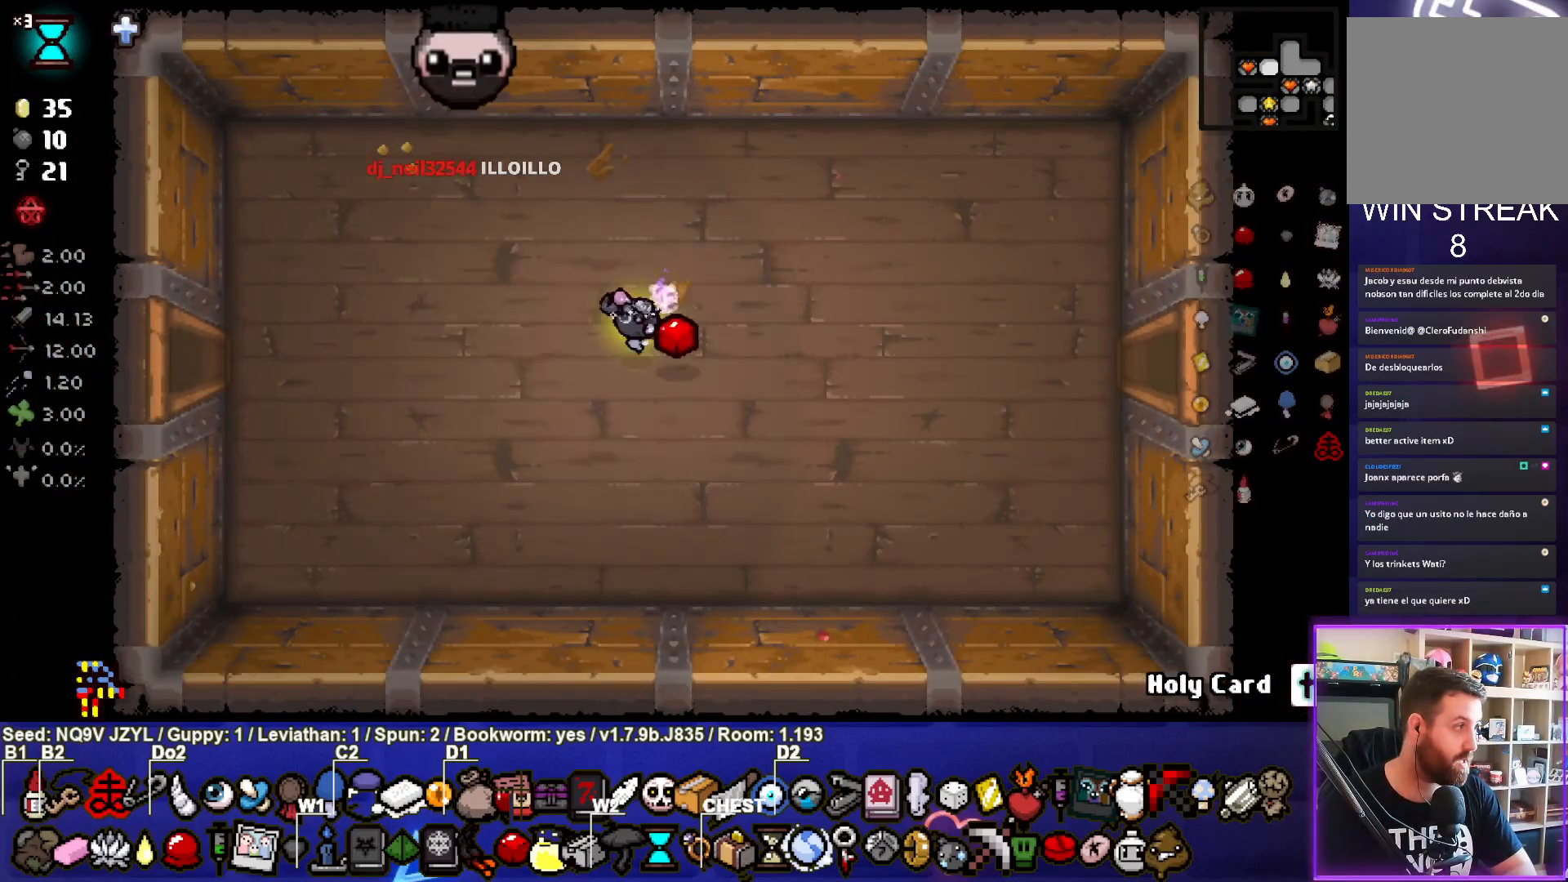
{"buttons": [], "left_stick": "right", "events": []}
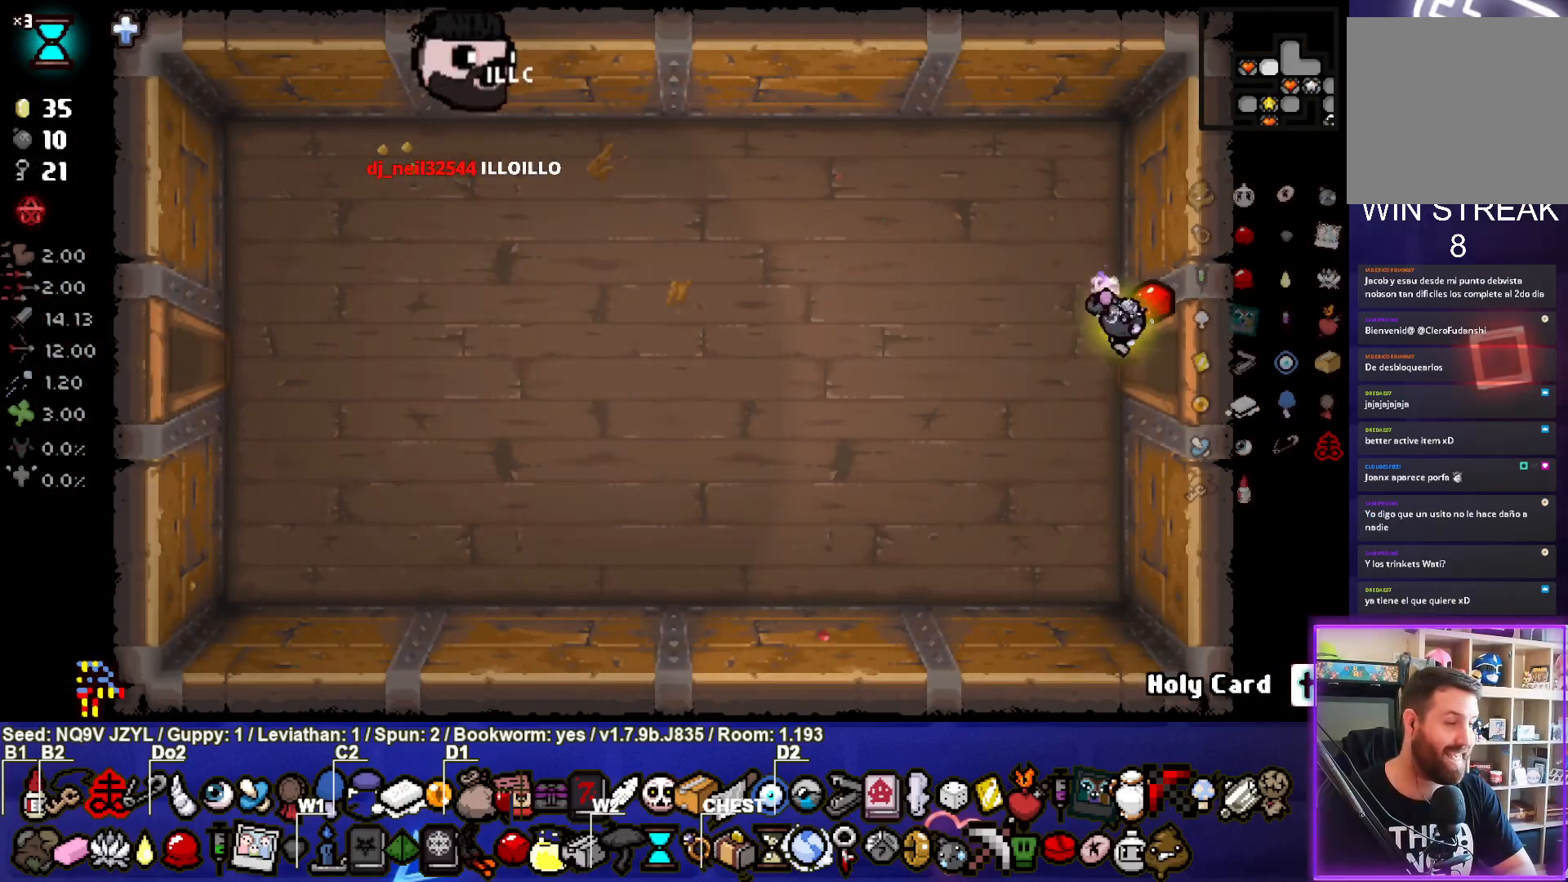
{"buttons": [], "left_stick": "right", "events": [[367, "left_stick", "center"], [500, "left_stick", "right"]]}
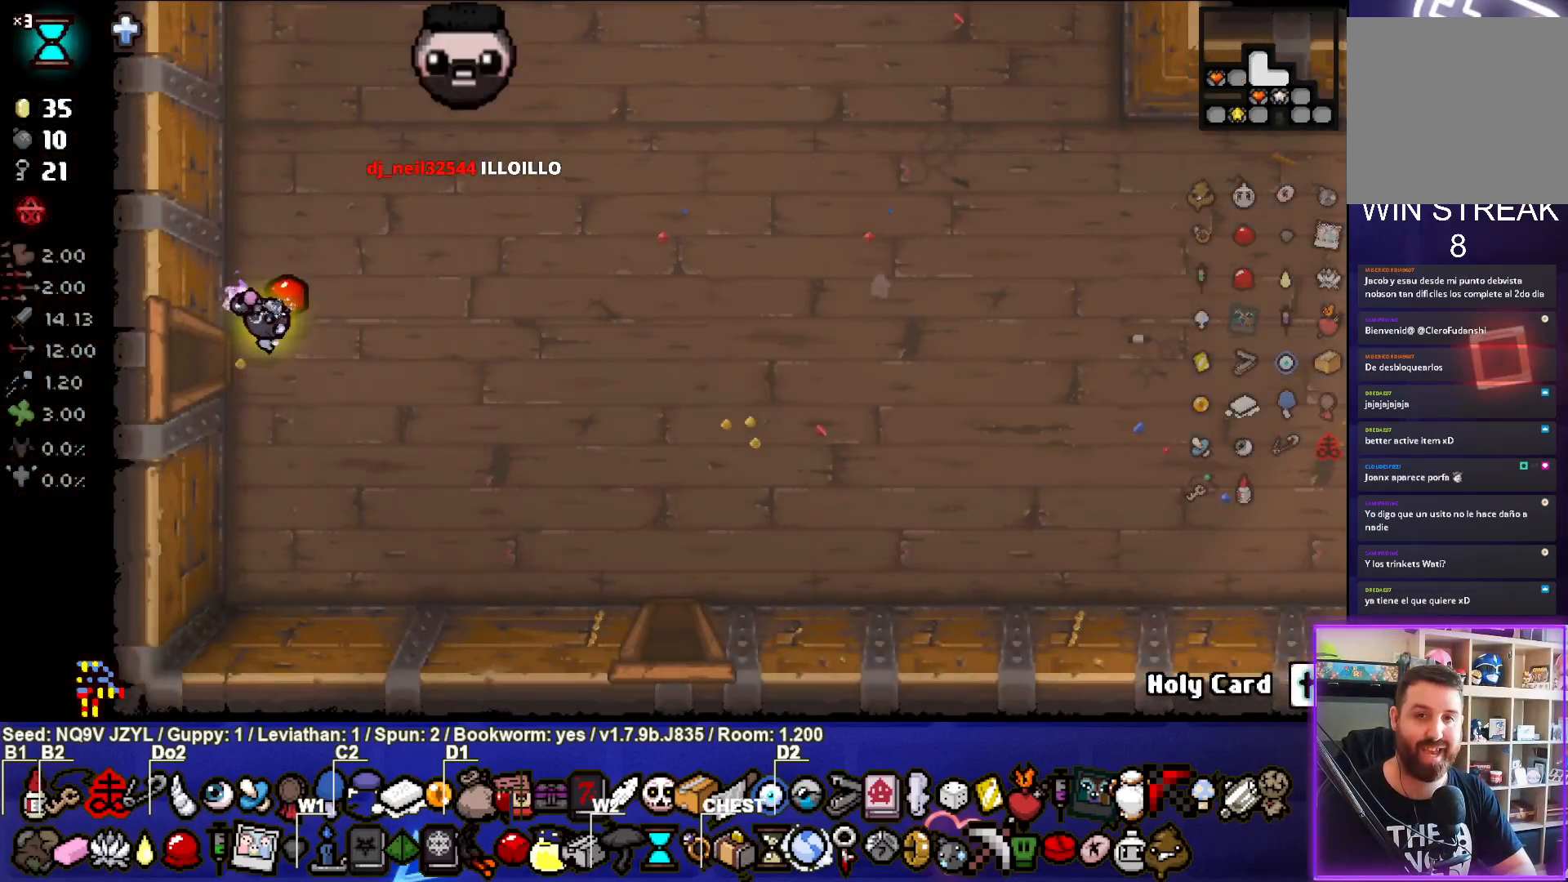
{"buttons": [], "left_stick": "down-right", "events": [[267, "left_stick", "down-right"]]}
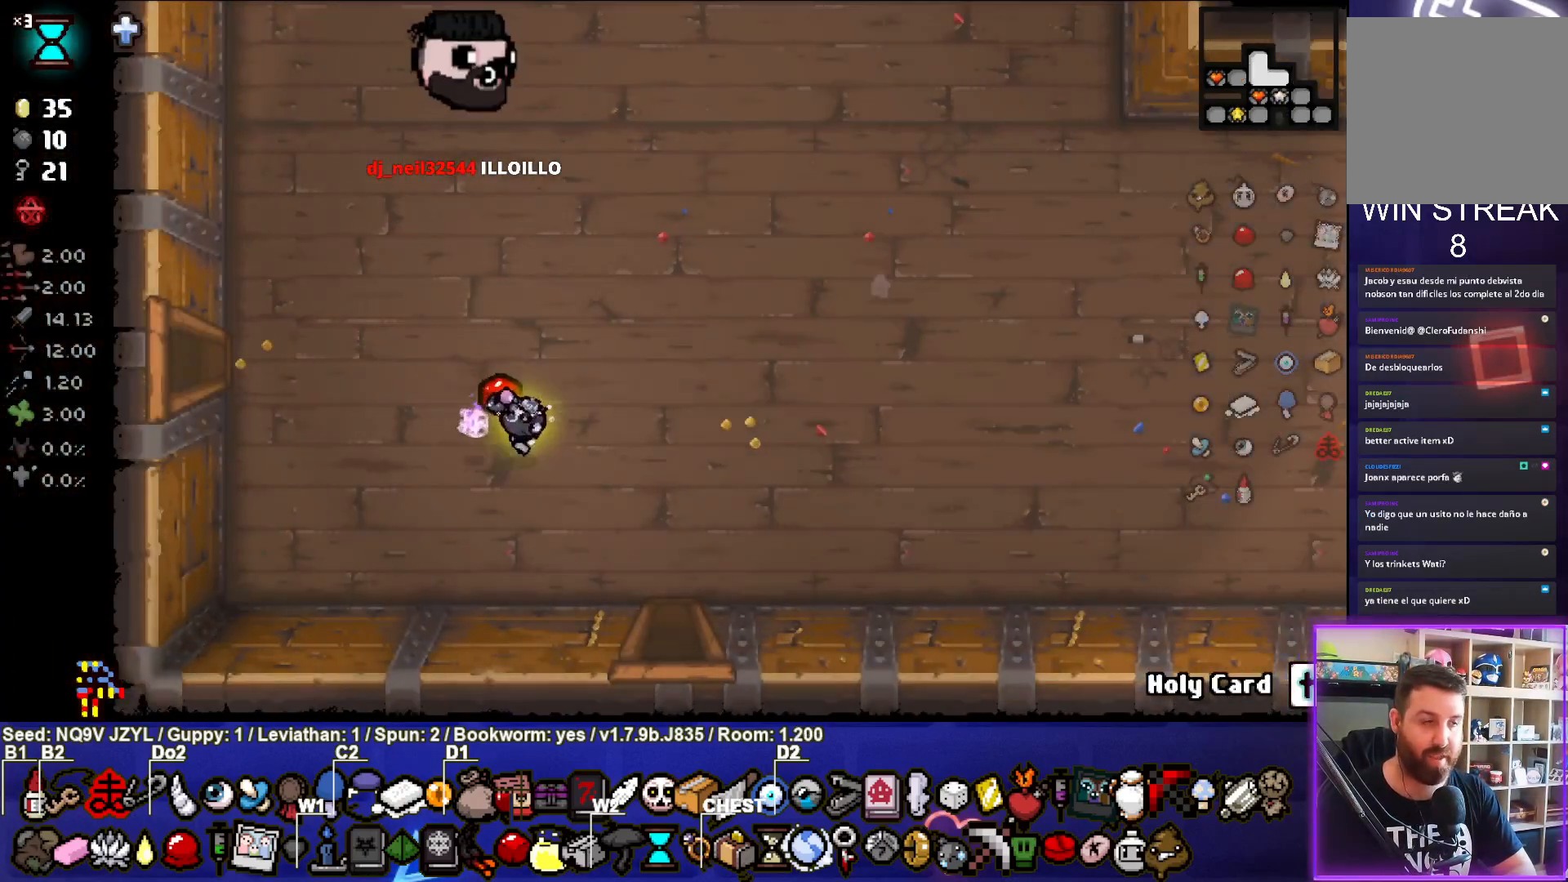
{"buttons": [], "left_stick": "center", "events": [[483, "left_stick", "center"]]}
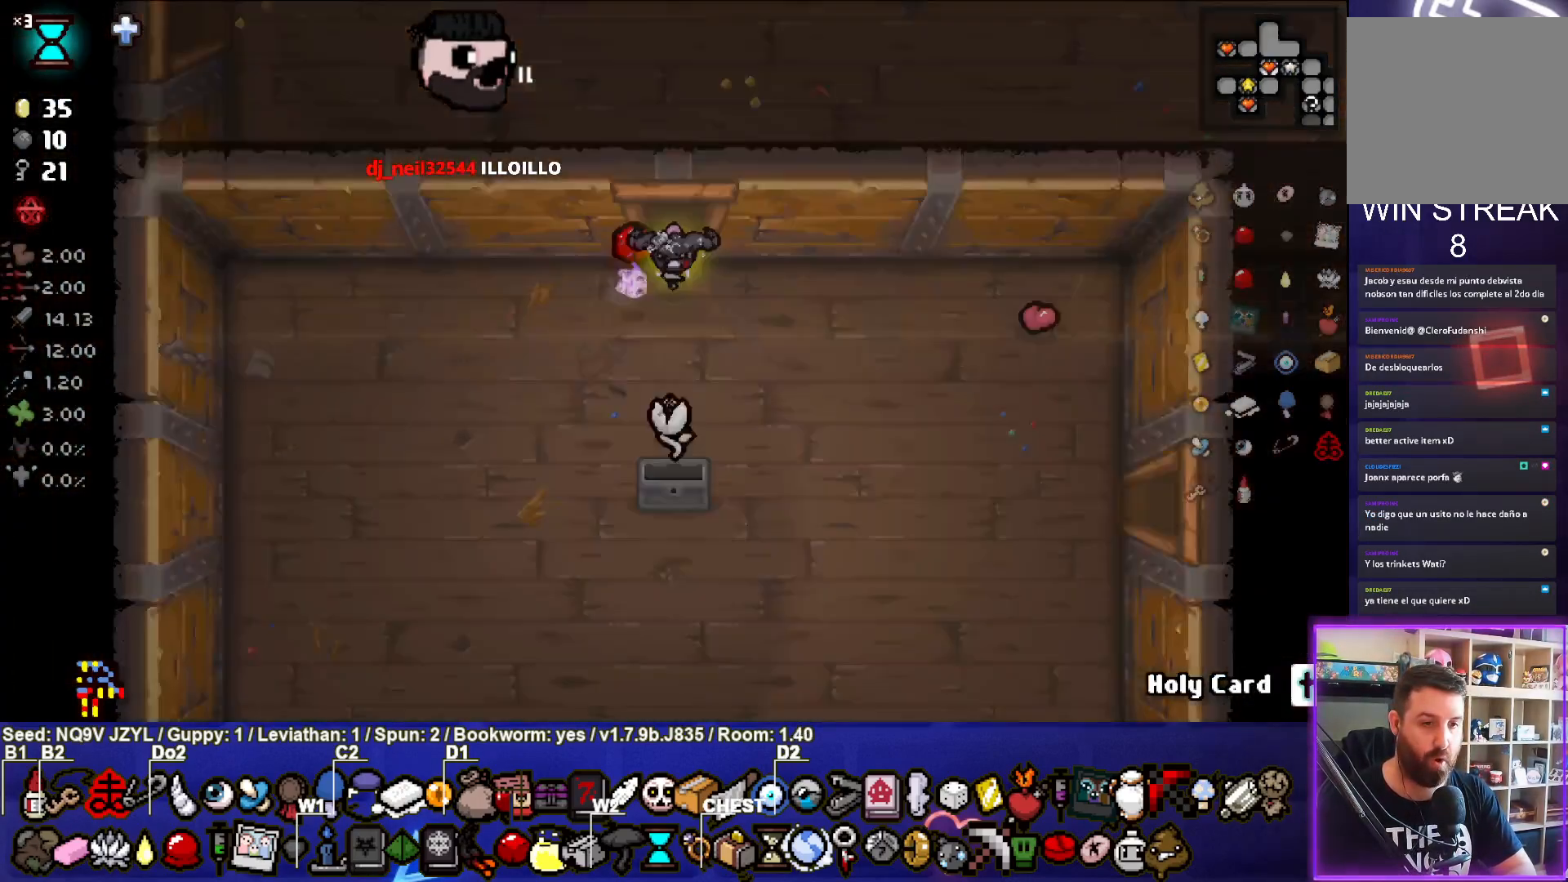
{"buttons": [], "left_stick": "down-right", "events": [[67, "left_stick", "down-right"]]}
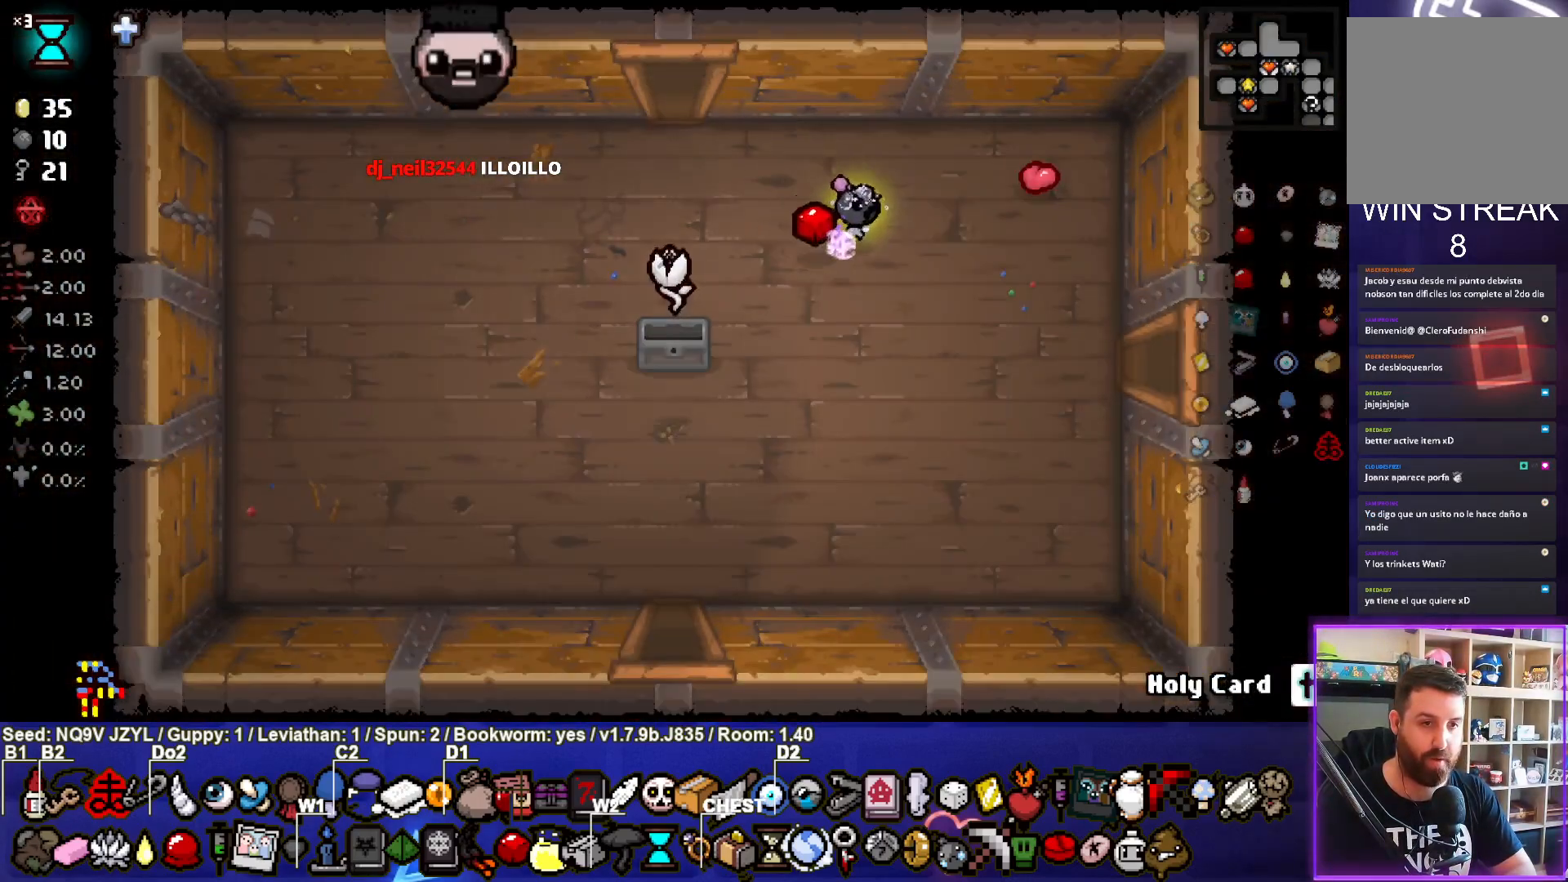
{"buttons": [], "left_stick": "right", "events": [[167, "left_stick", "right"]]}
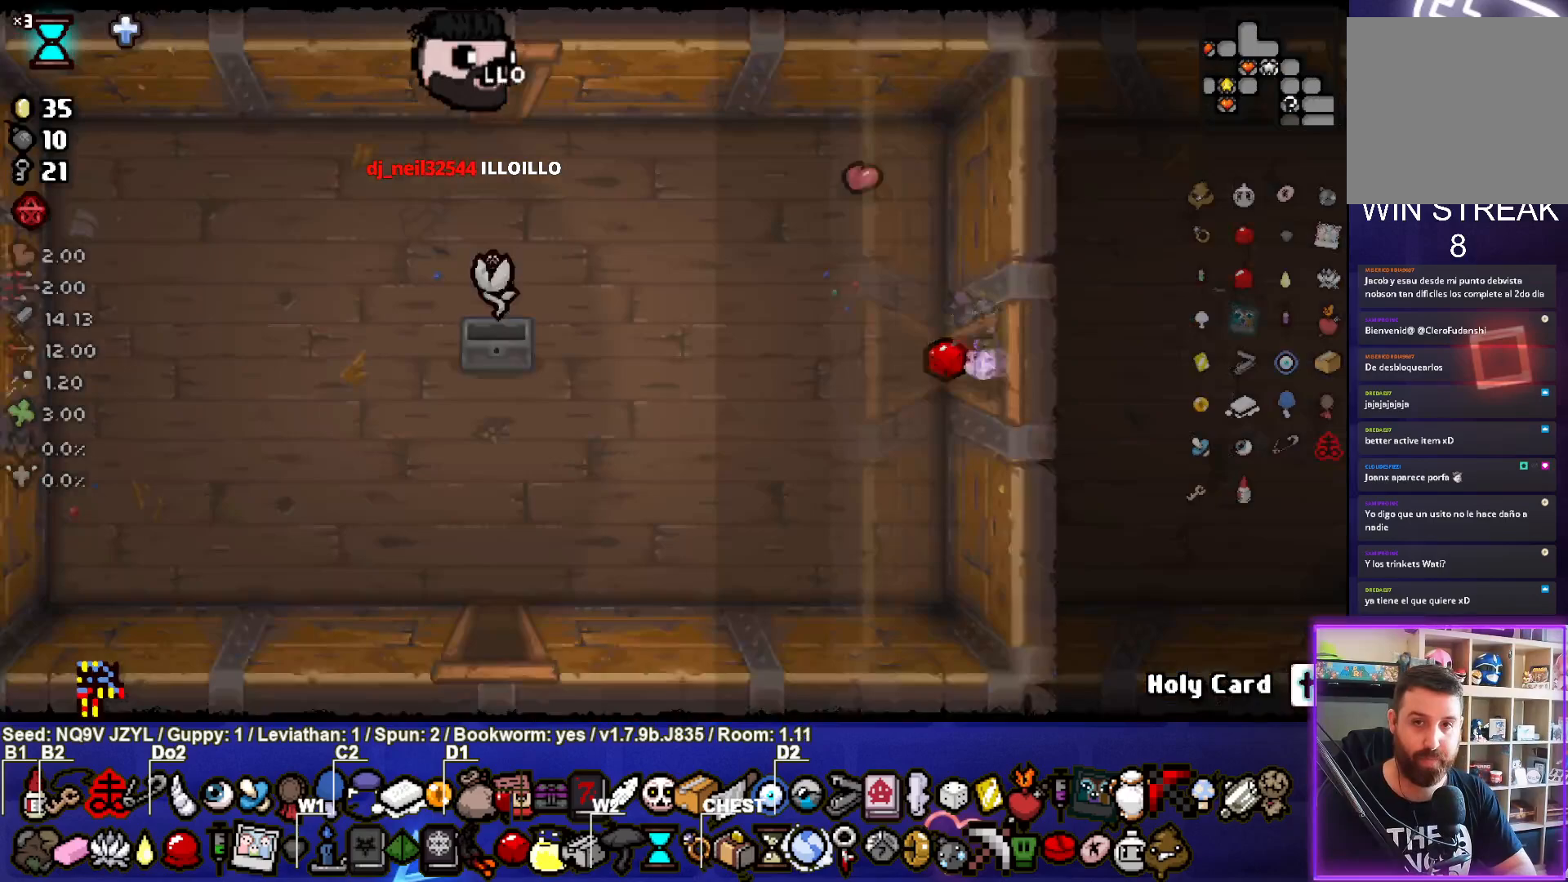
{"buttons": [], "left_stick": "right", "events": [[100, "left_stick", "center"], [200, "left_stick", "right"]]}
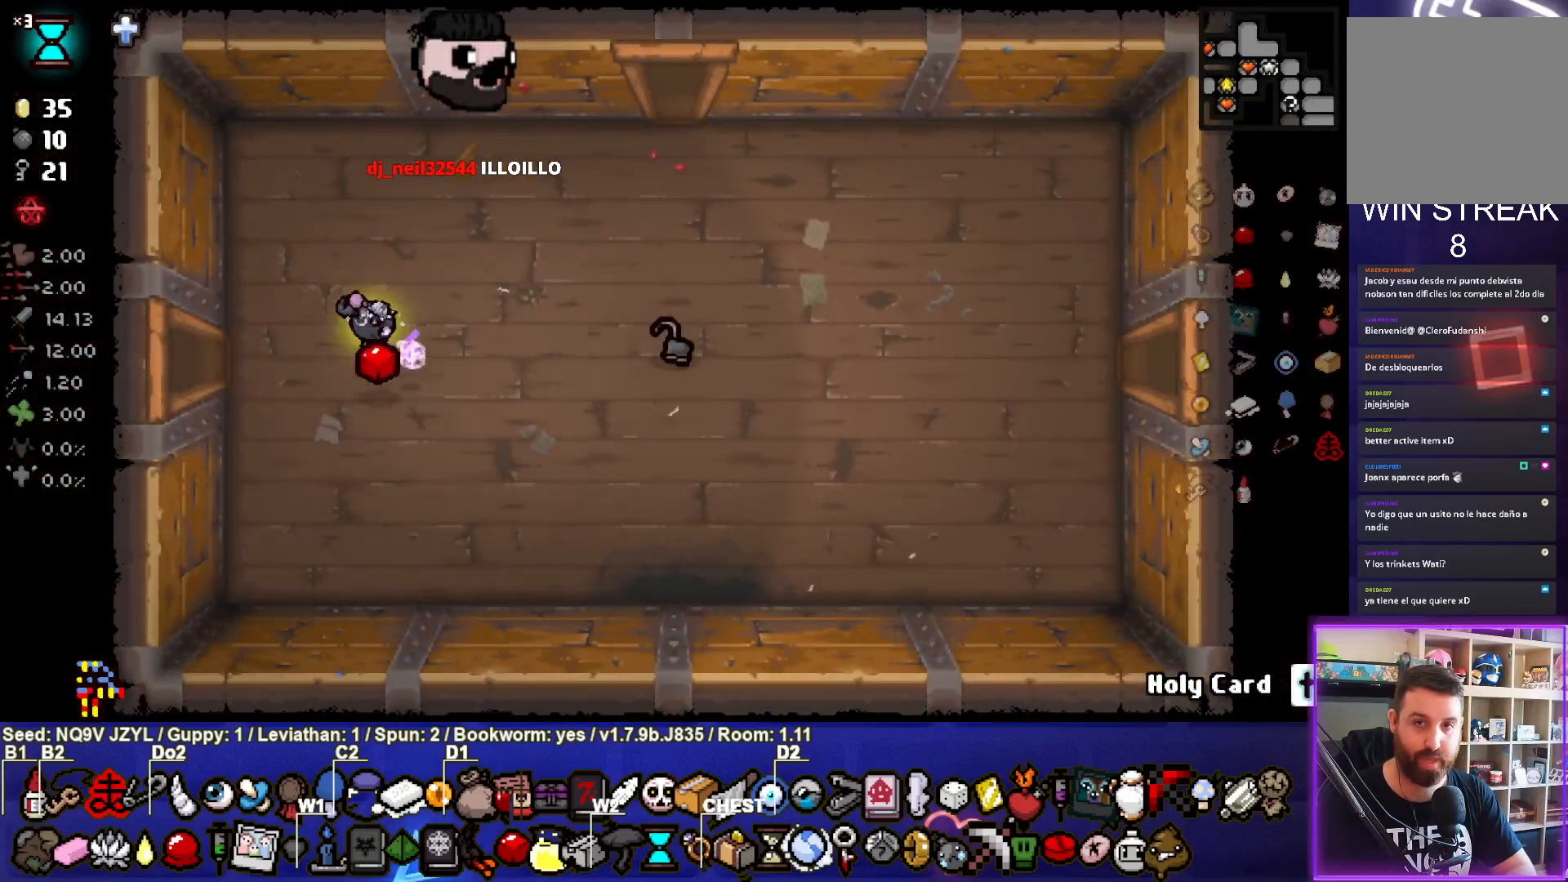
{"buttons": [], "left_stick": "right", "events": [[17, "left_stick", "down-right"], [233, "left_stick", "right"]]}
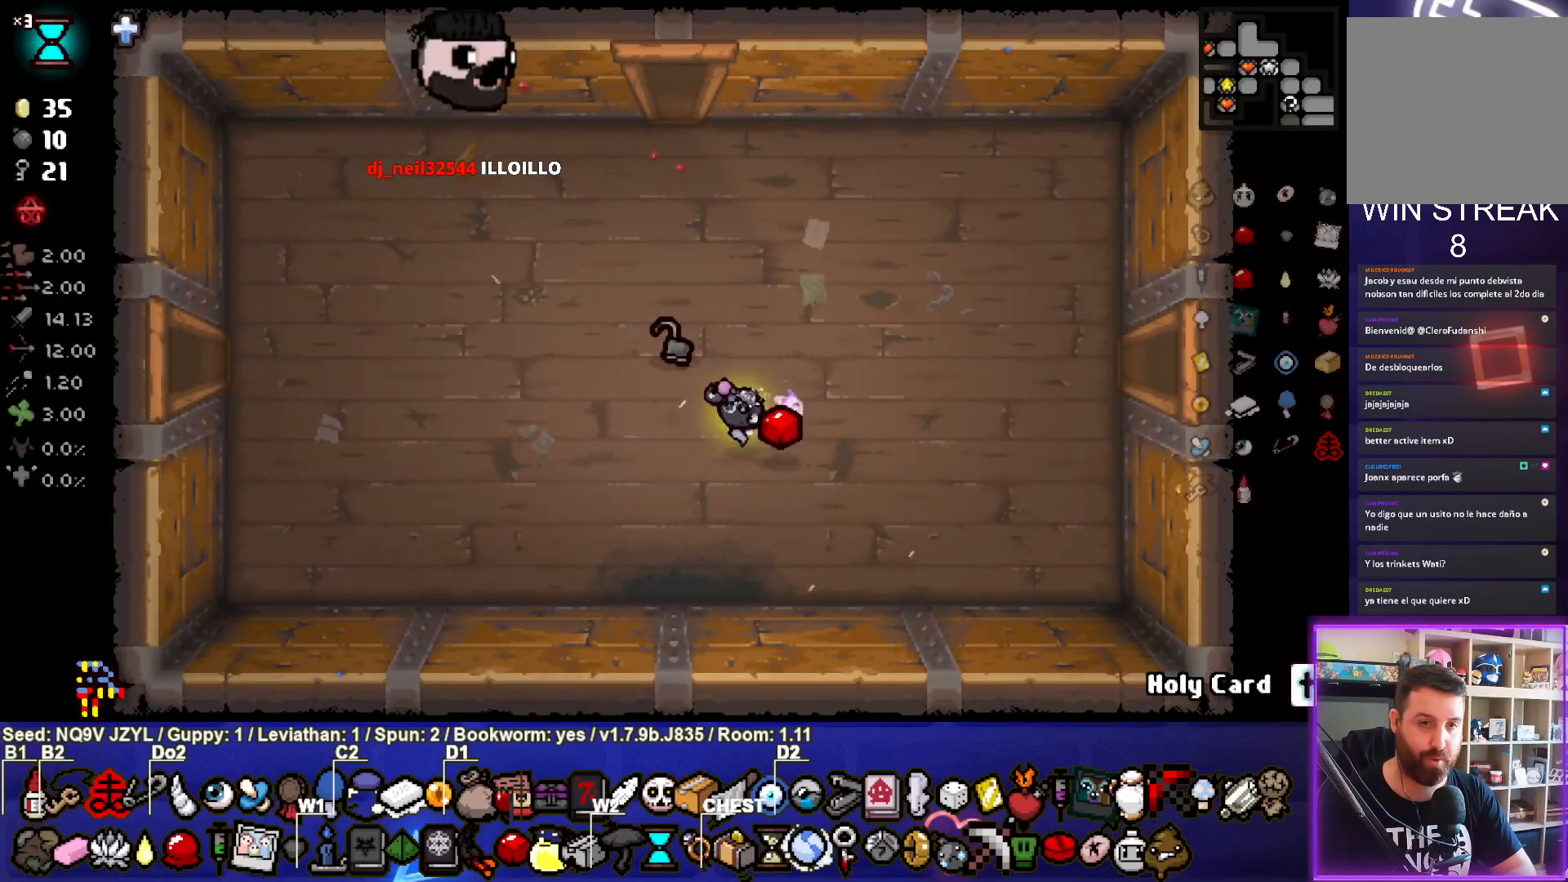
{"buttons": [], "left_stick": "right", "events": []}
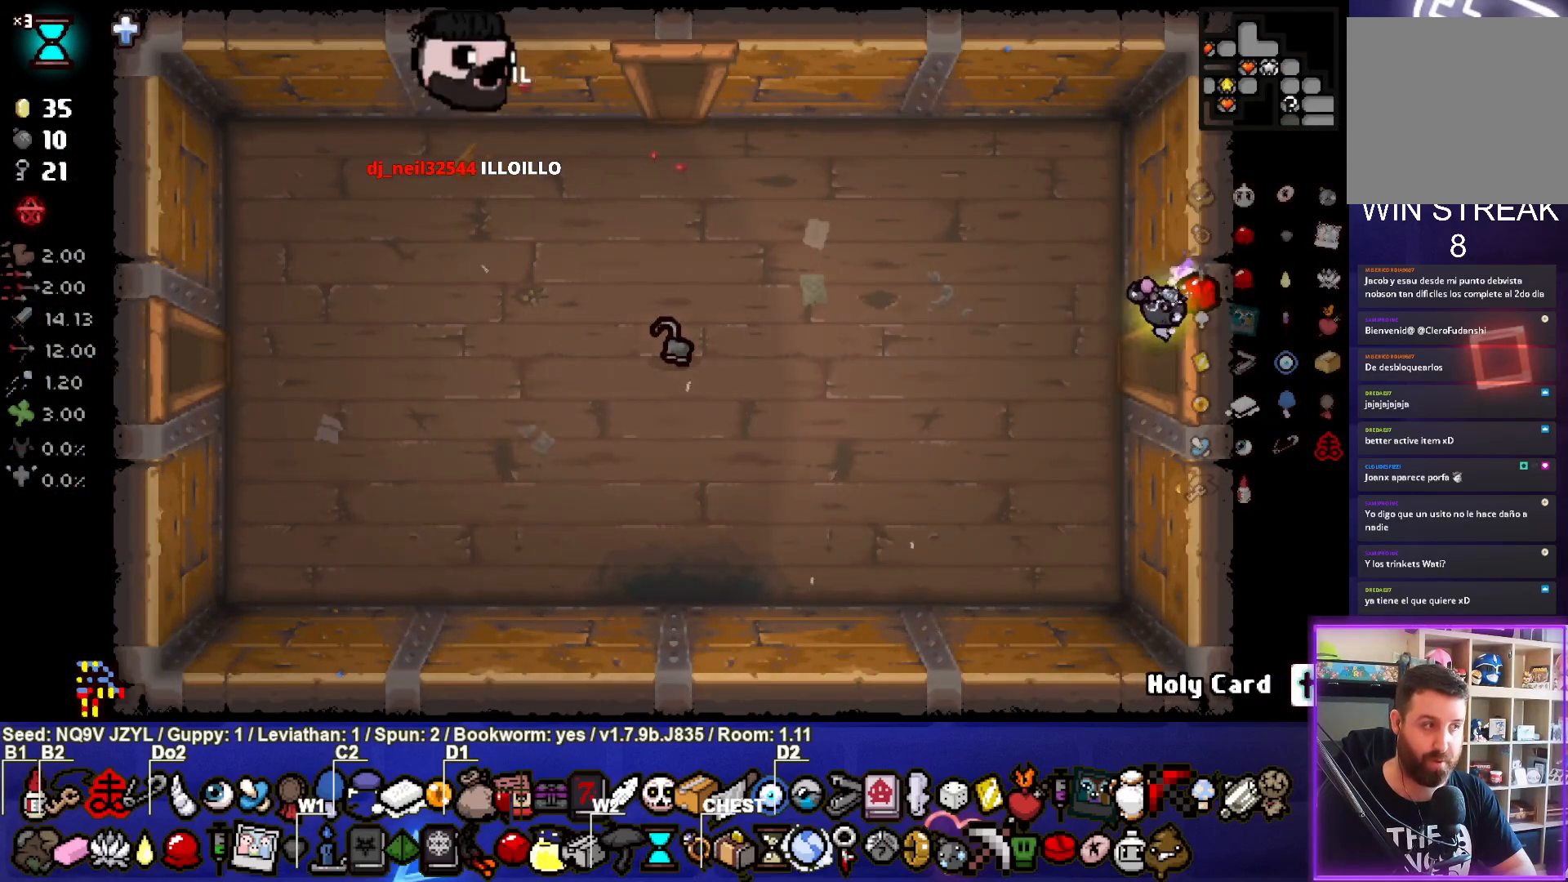
{"buttons": [], "left_stick": "down-right", "events": [[83, "left_stick", "center"], [317, "left_stick", "right"], [483, "left_stick", "down-right"]]}
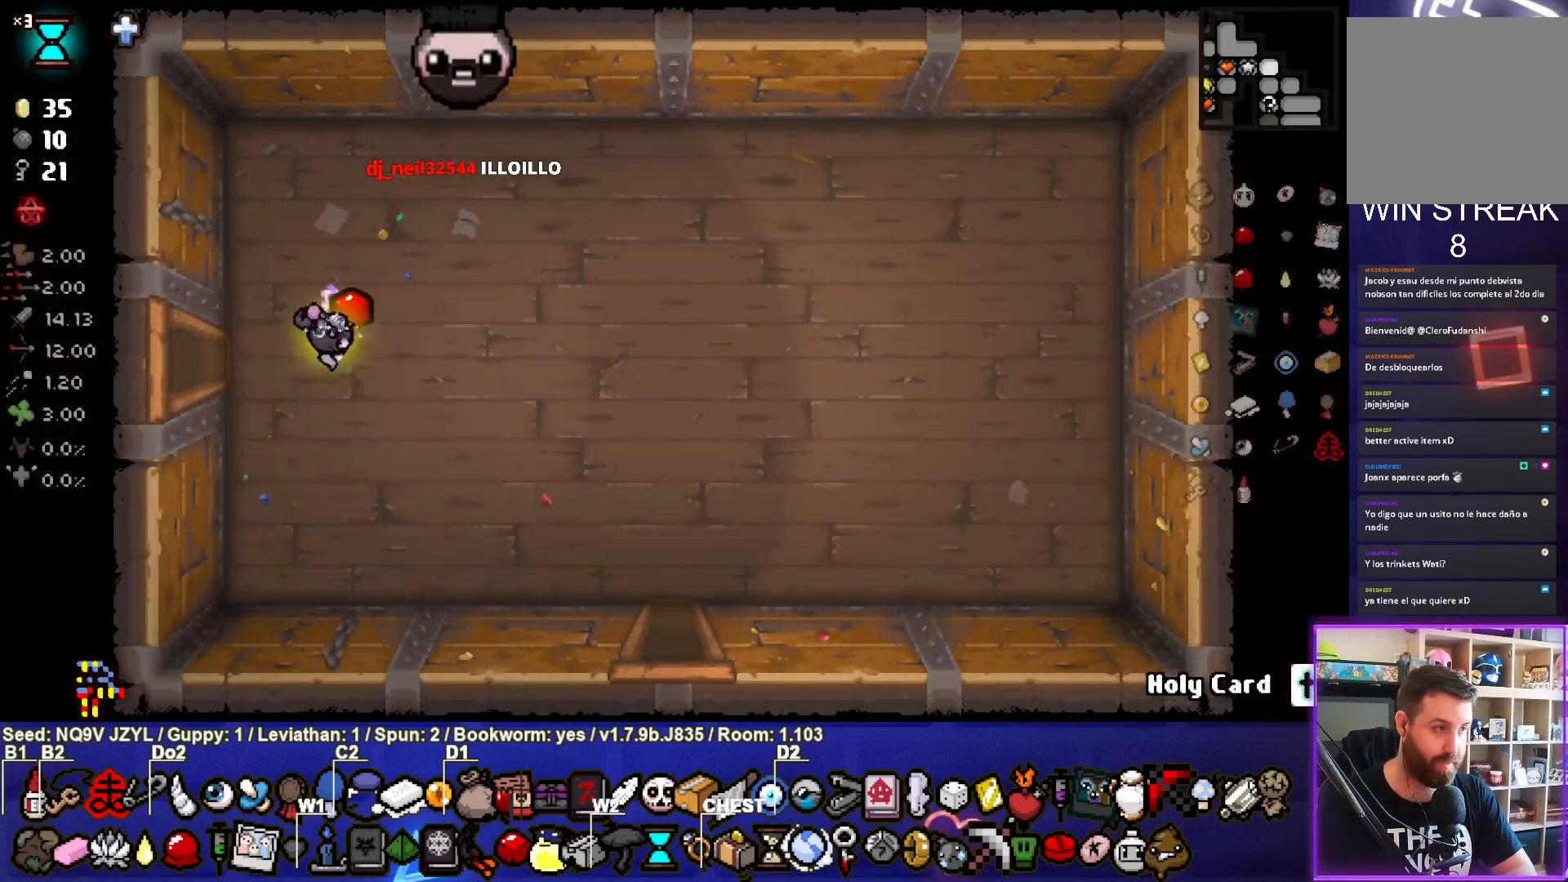
{"buttons": [], "left_stick": "down-right", "events": []}
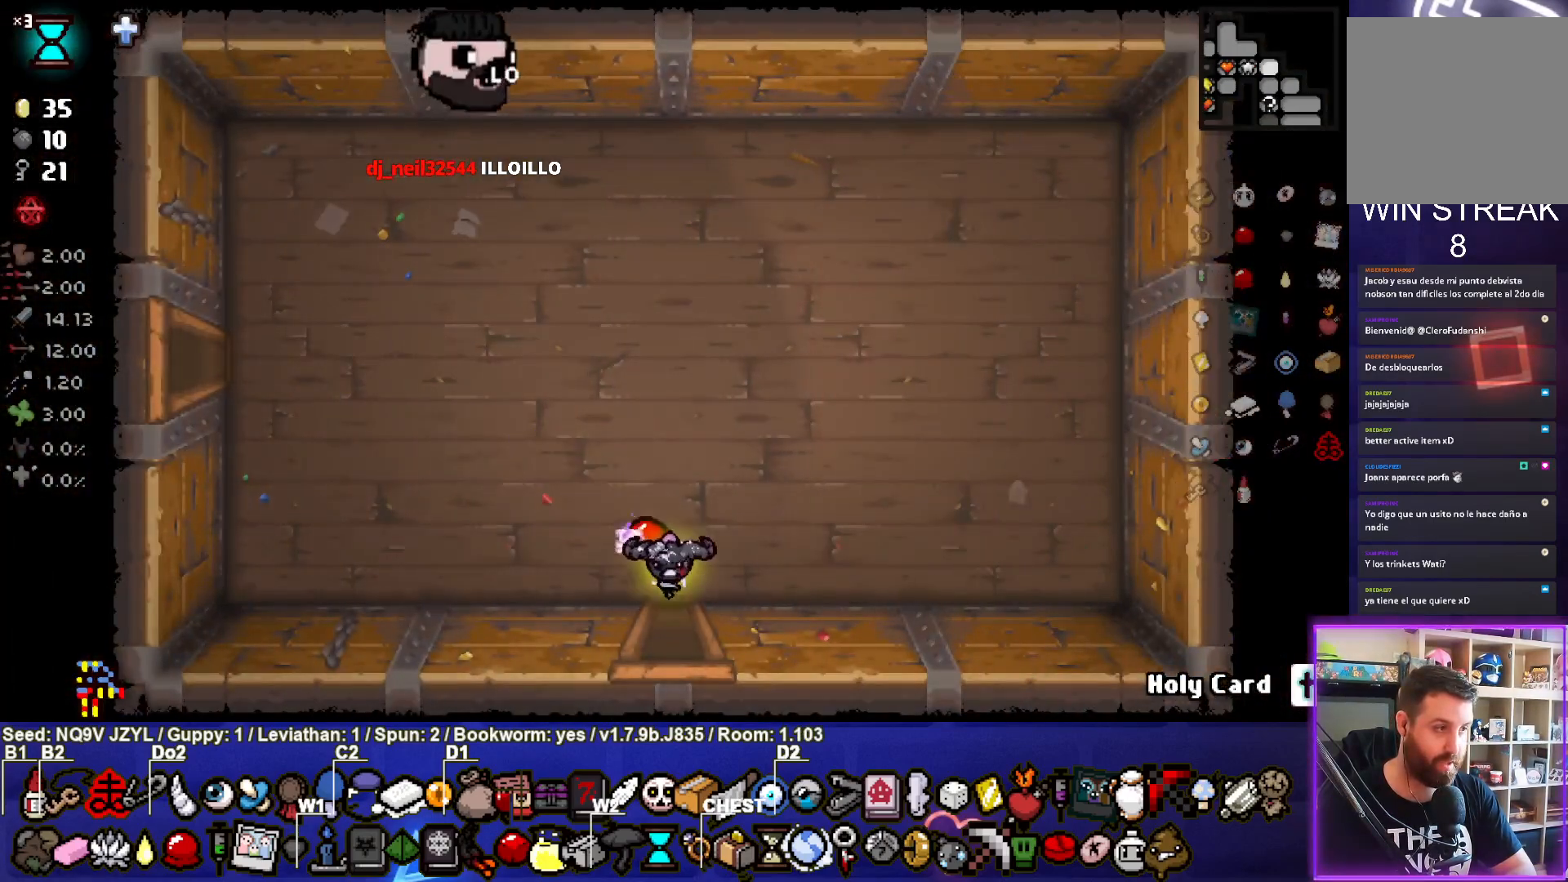
{"buttons": [], "left_stick": "center", "events": [[50, "left_stick", "down"], [350, "left_stick", "center"]]}
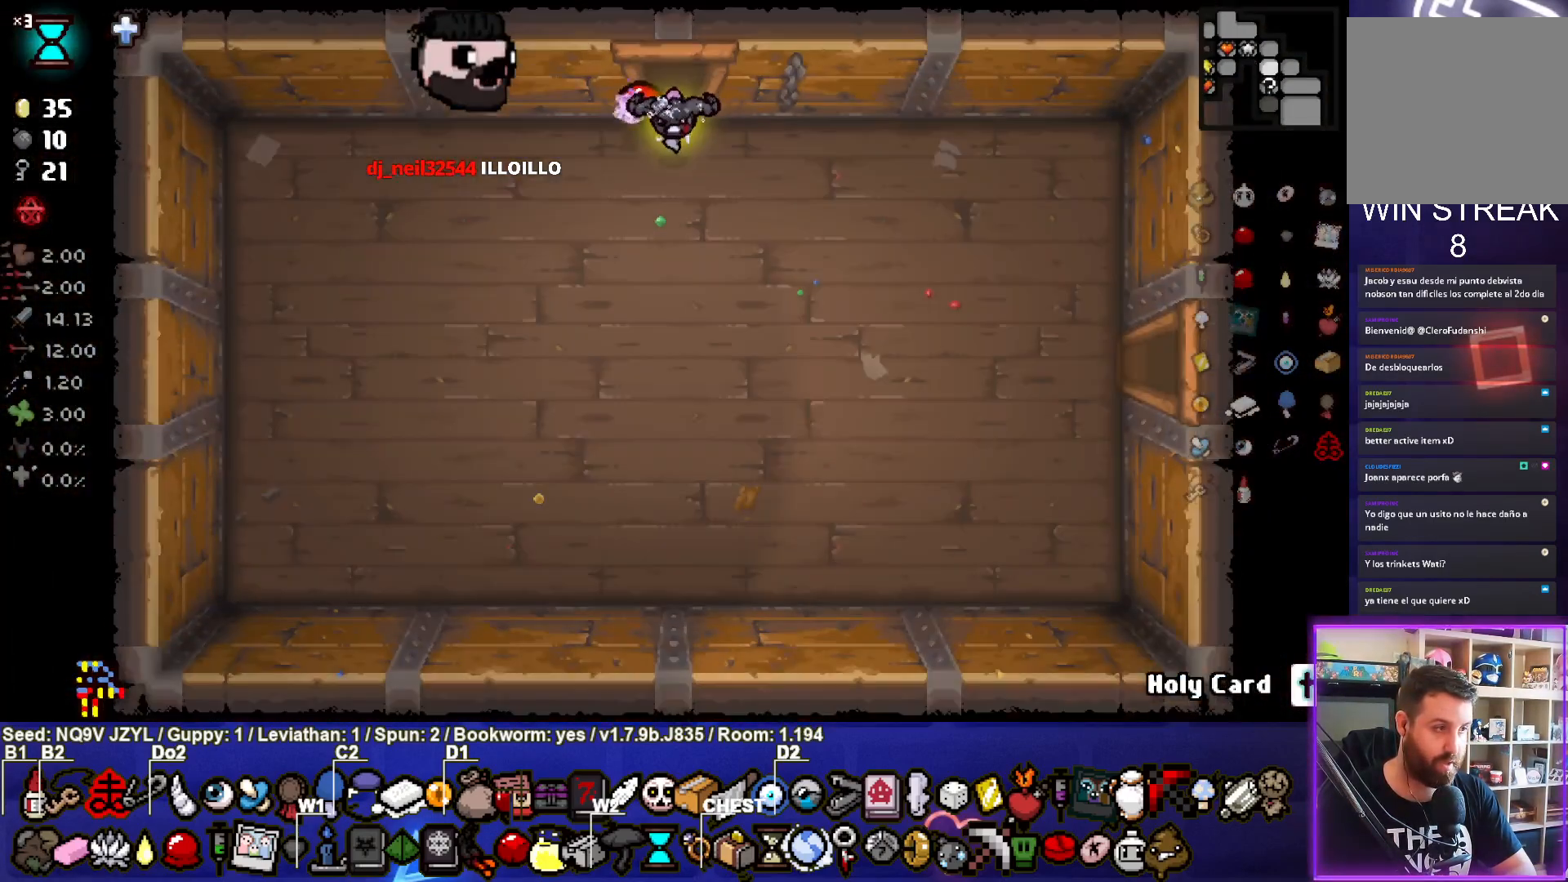
{"buttons": ["CROSS"], "left_stick": "down", "events": [[117, "left_stick", "down"], [283, "CROSS", "down"]]}
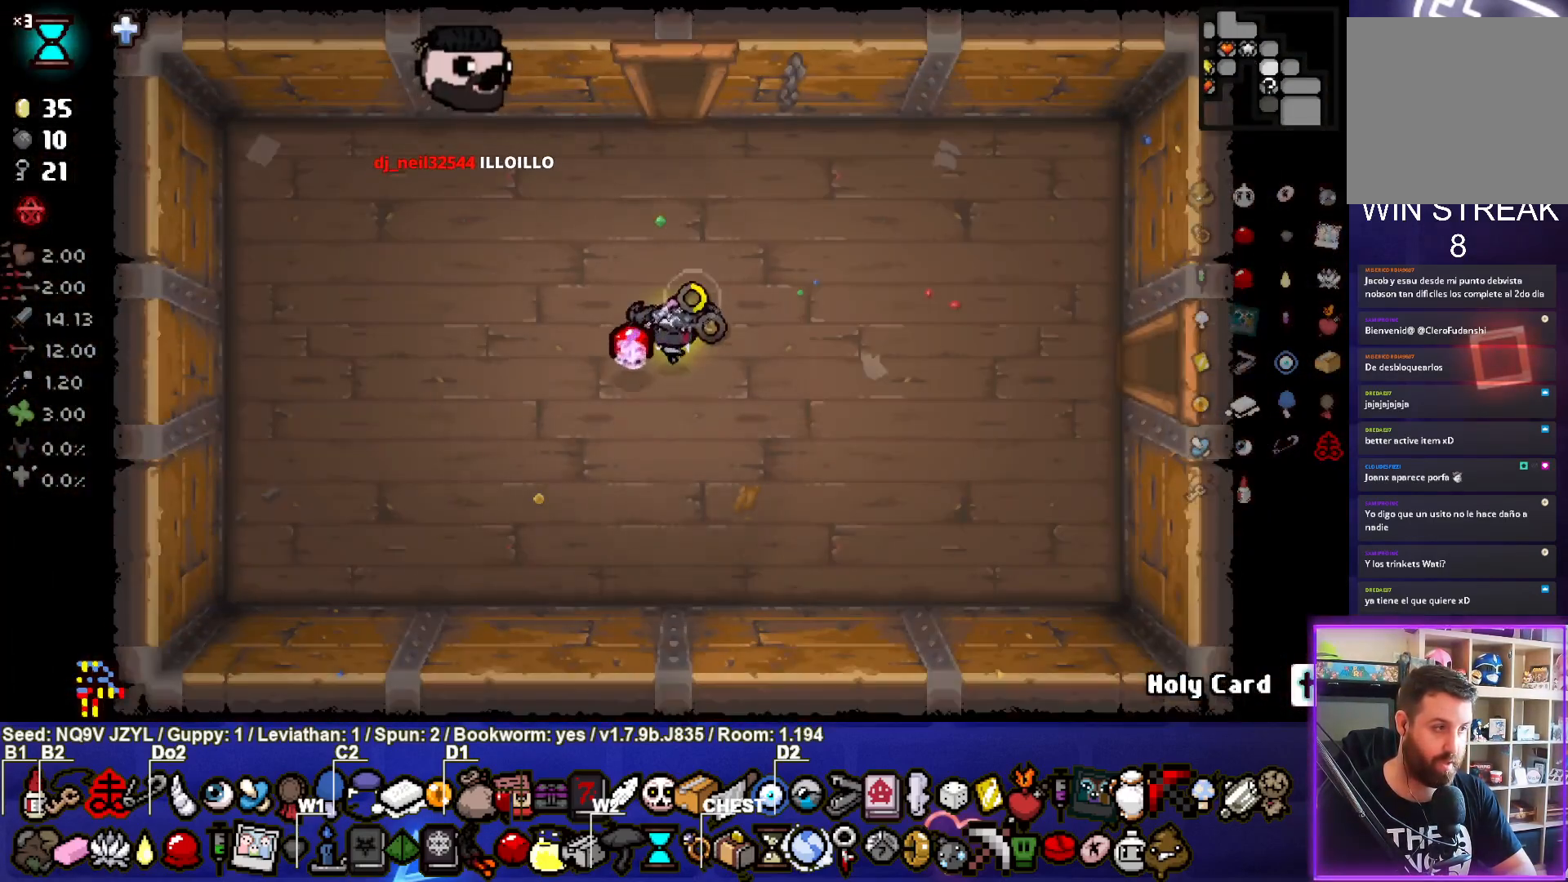
{"buttons": ["CROSS"], "left_stick": "up-right", "events": [[183, "left_stick", "center"], [367, "left_stick", "up-right"]]}
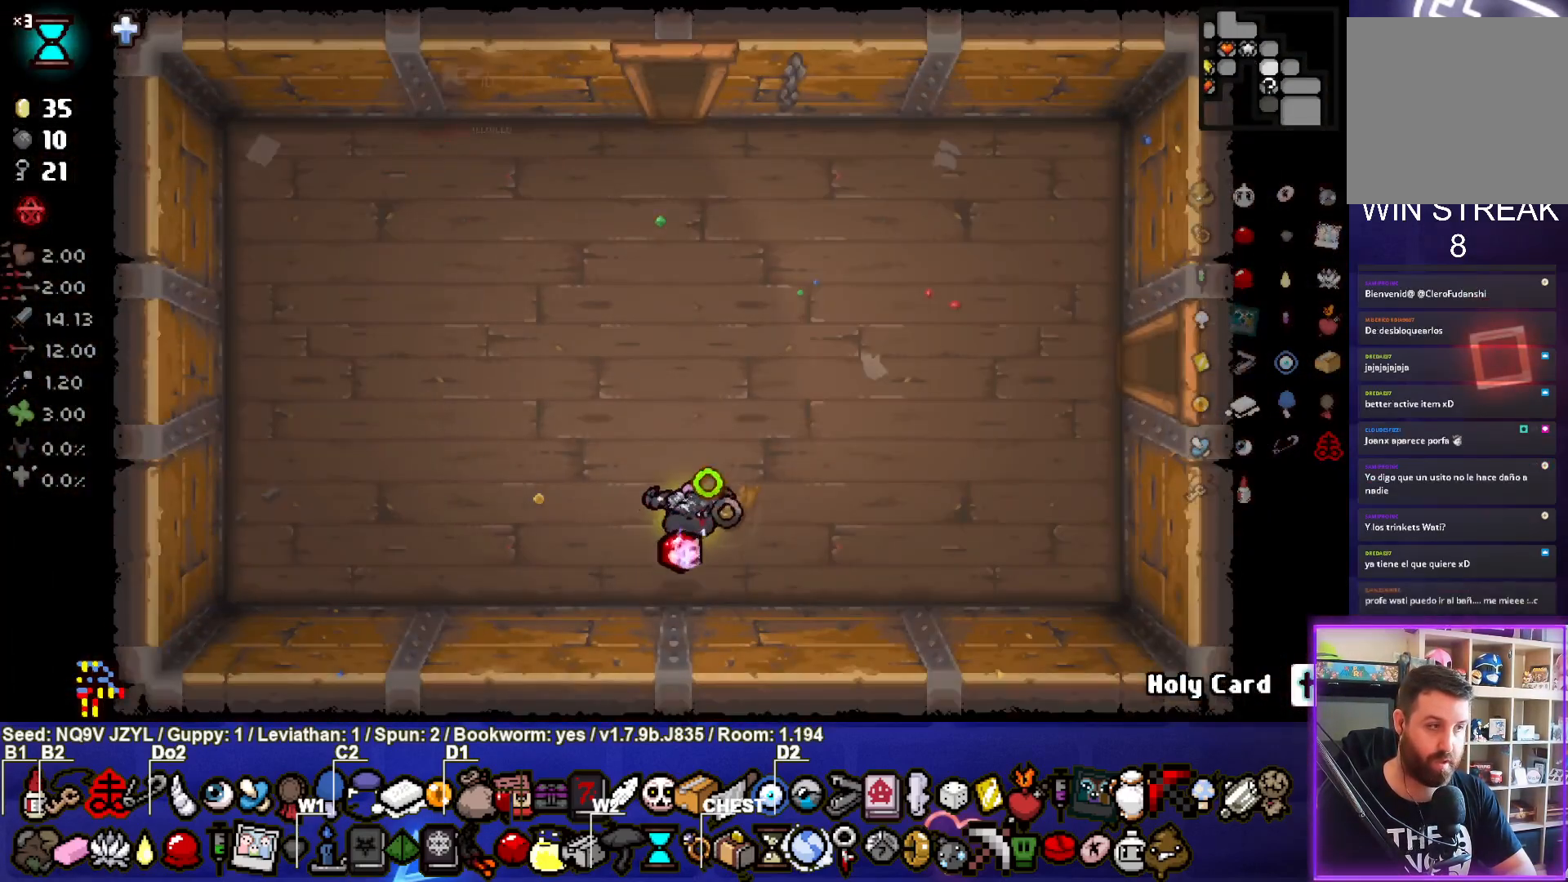
{"buttons": ["CROSS"], "left_stick": "right", "events": [[417, "left_stick", "right"]]}
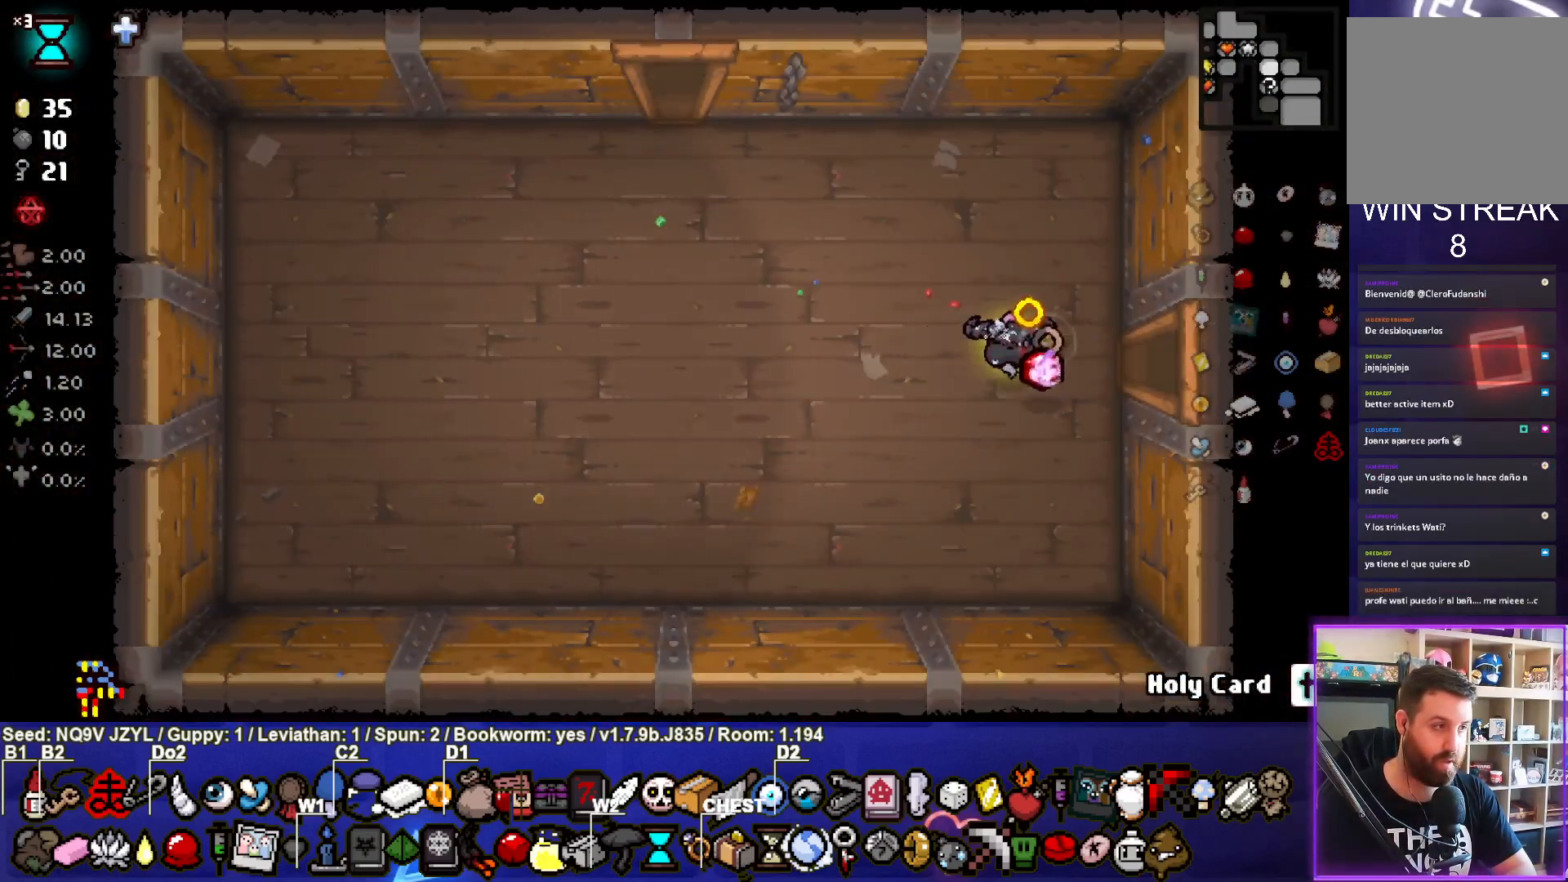
{"buttons": ["CROSS"], "left_stick": "center", "events": [[433, "left_stick", "center"]]}
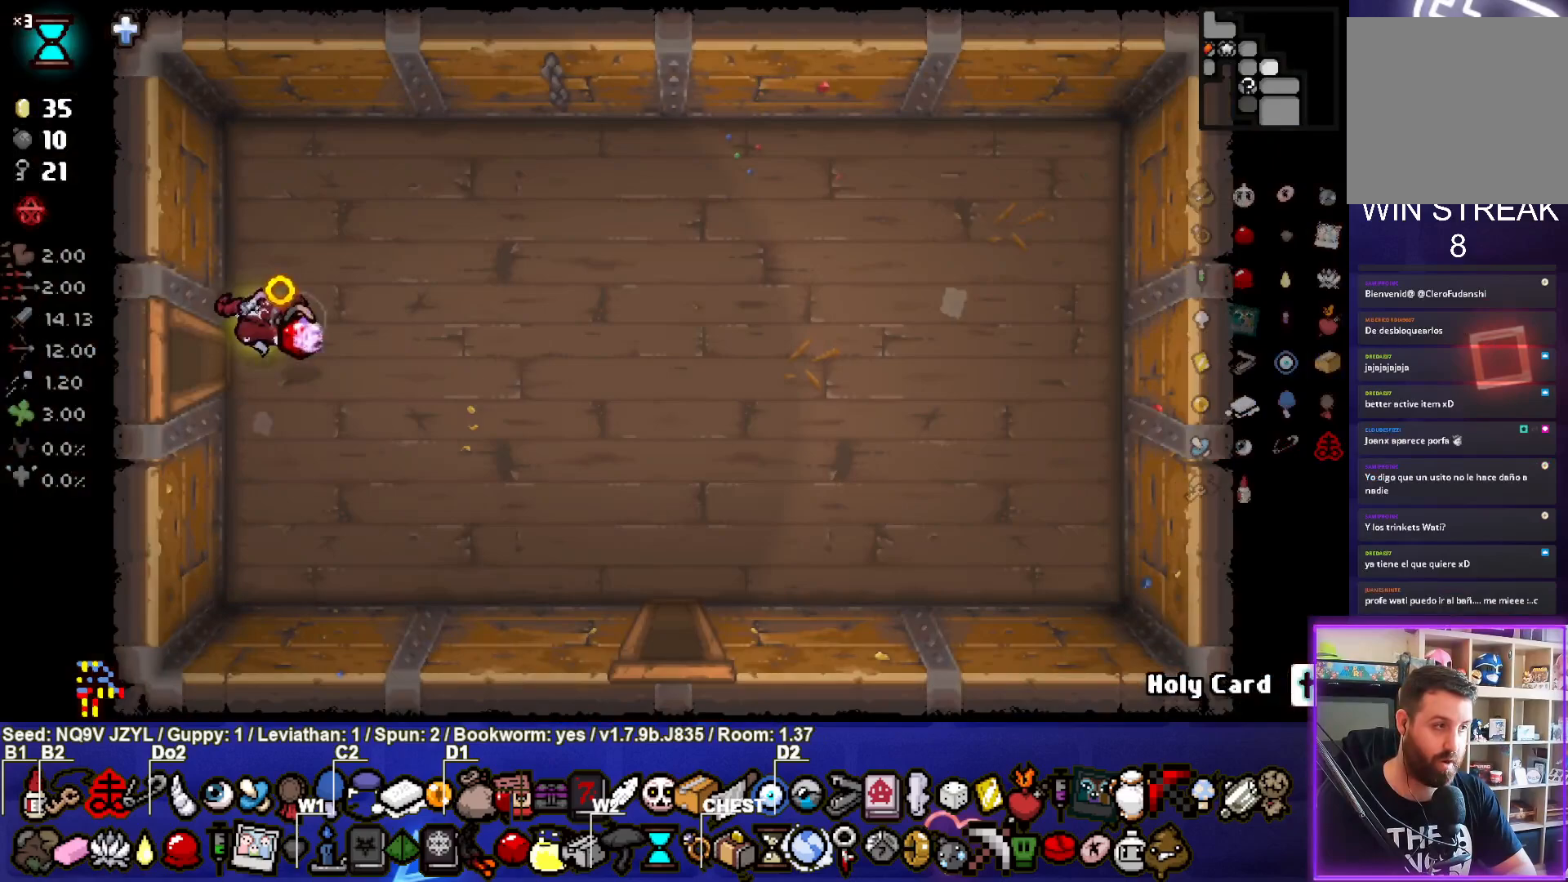
{"buttons": ["CROSS"], "left_stick": "down-right", "events": [[117, "left_stick", "down-right"]]}
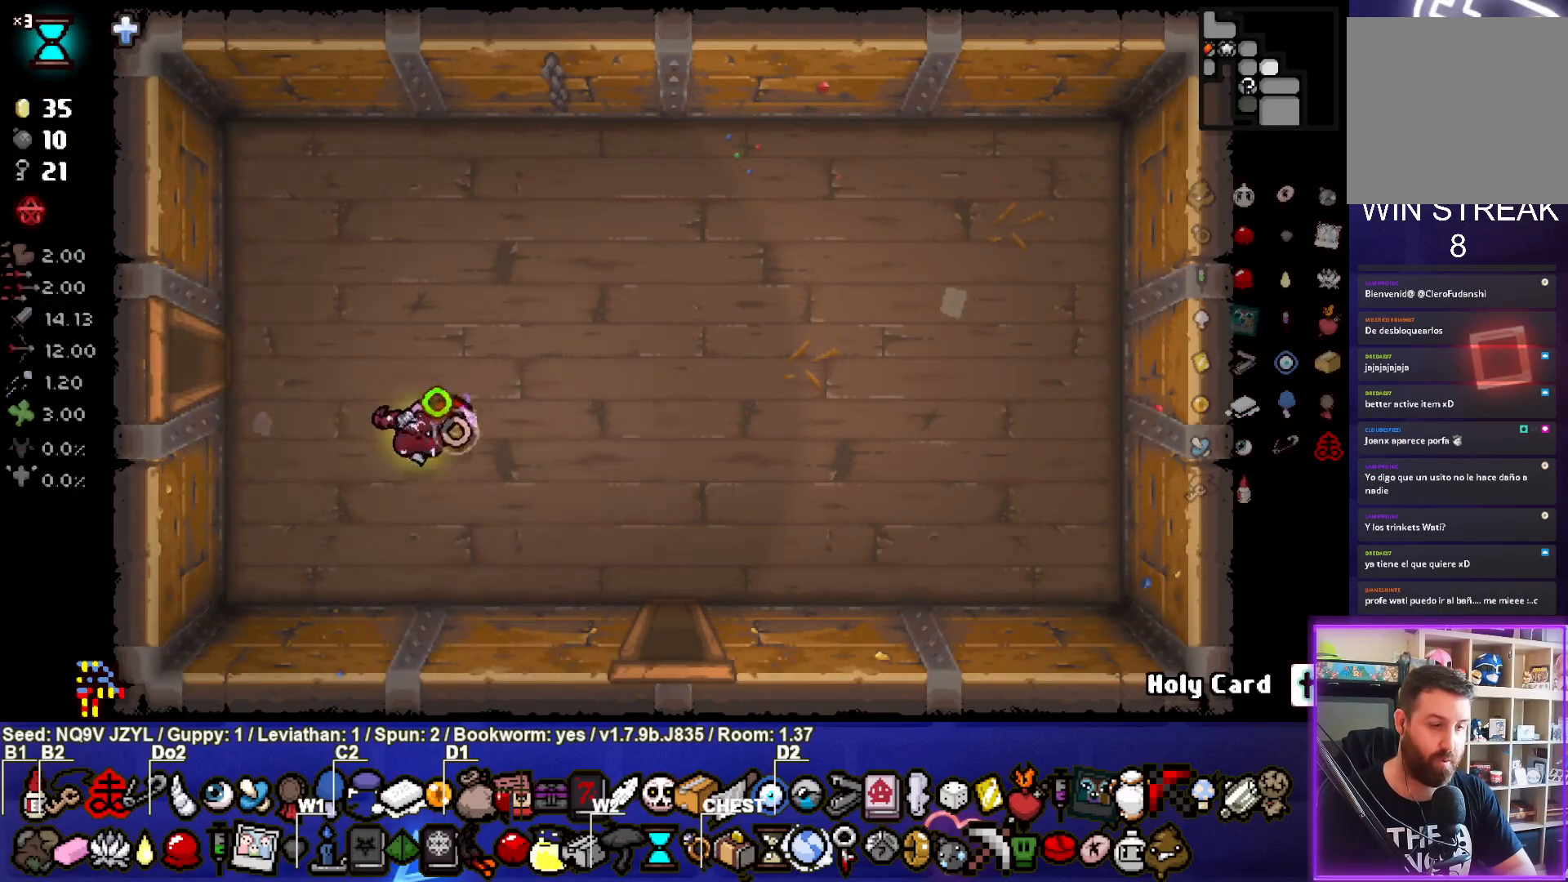
{"buttons": ["CROSS"], "left_stick": "down", "events": [[350, "left_stick", "down"]]}
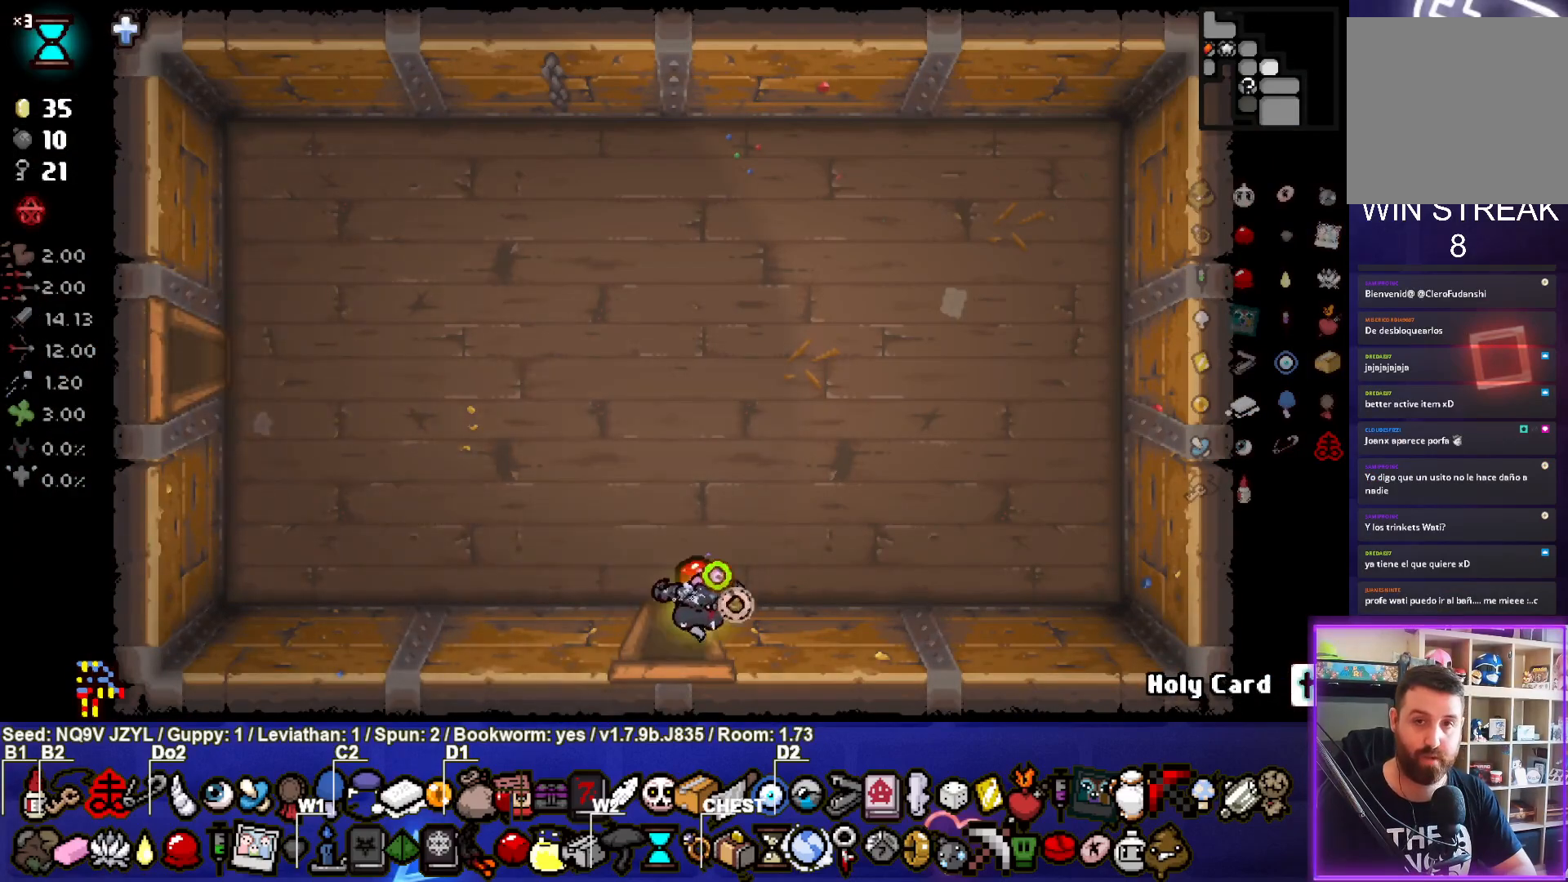
{"buttons": ["CROSS"], "left_stick": "down", "events": [[200, "left_stick", "center"], [350, "left_stick", "down"]]}
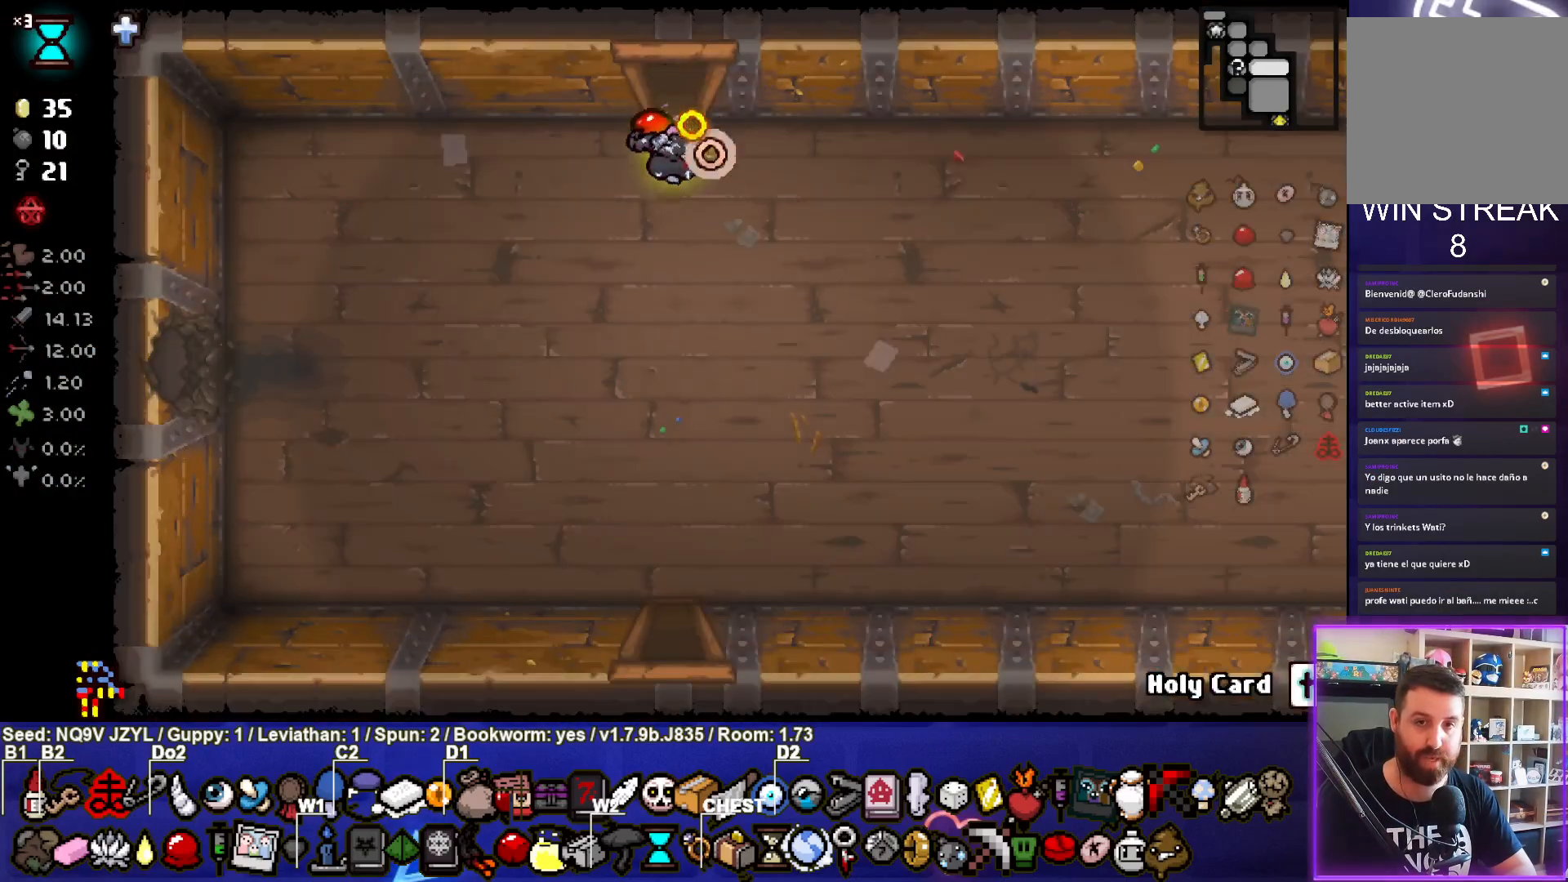
{"buttons": ["CROSS"], "left_stick": "down", "events": []}
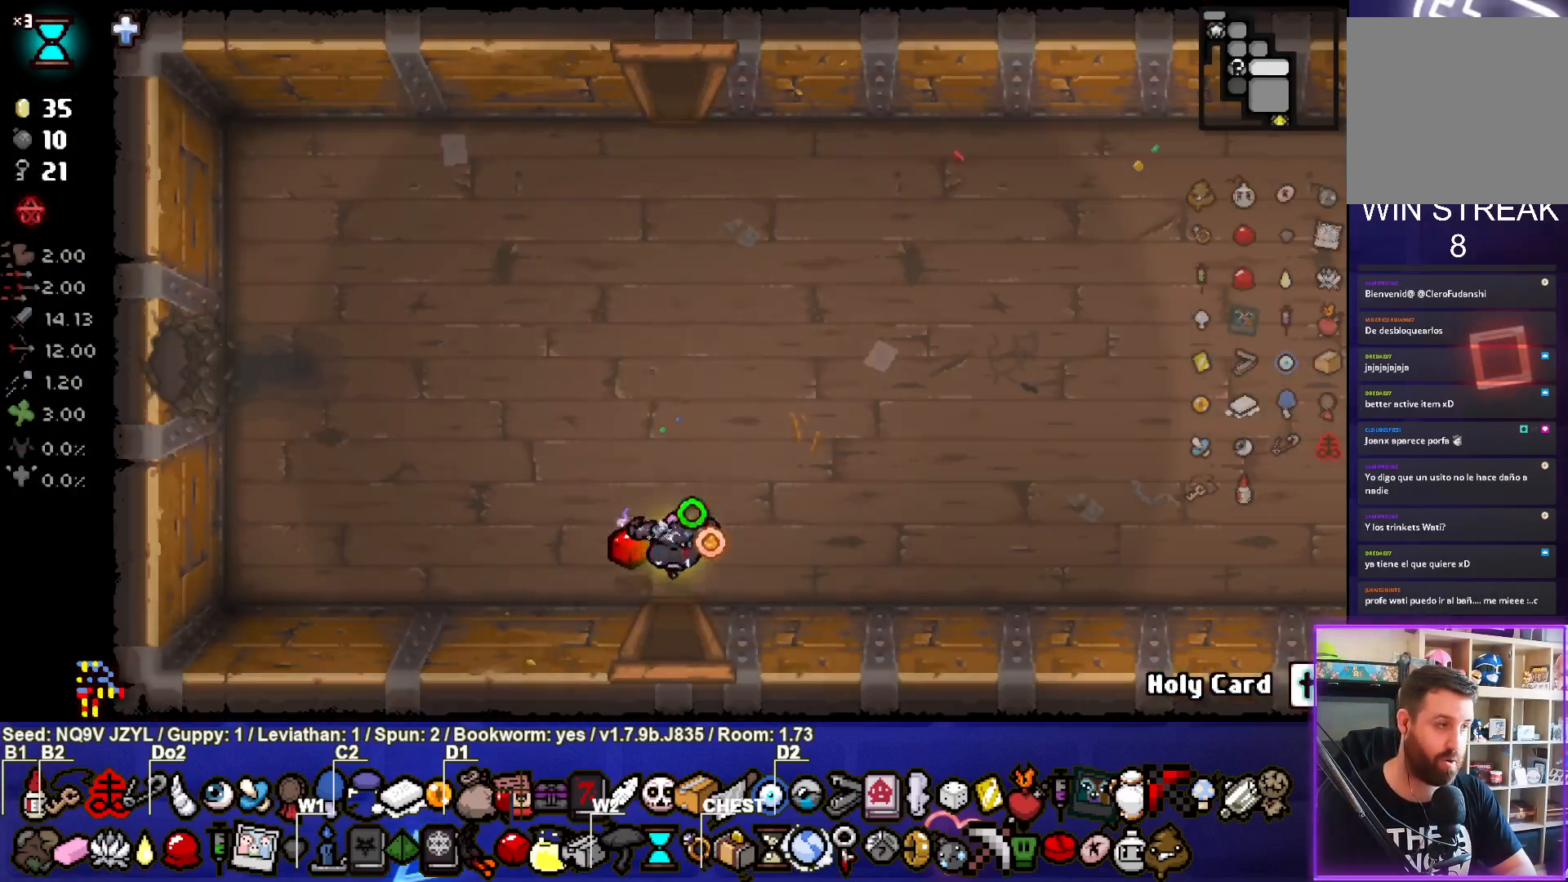
{"buttons": ["SQUARE"], "left_stick": "down-left", "events": [[300, "left_stick", "center"], [333, "SQUARE", "down"], [367, "CROSS", "up"], [467, "left_stick", "down-left"]]}
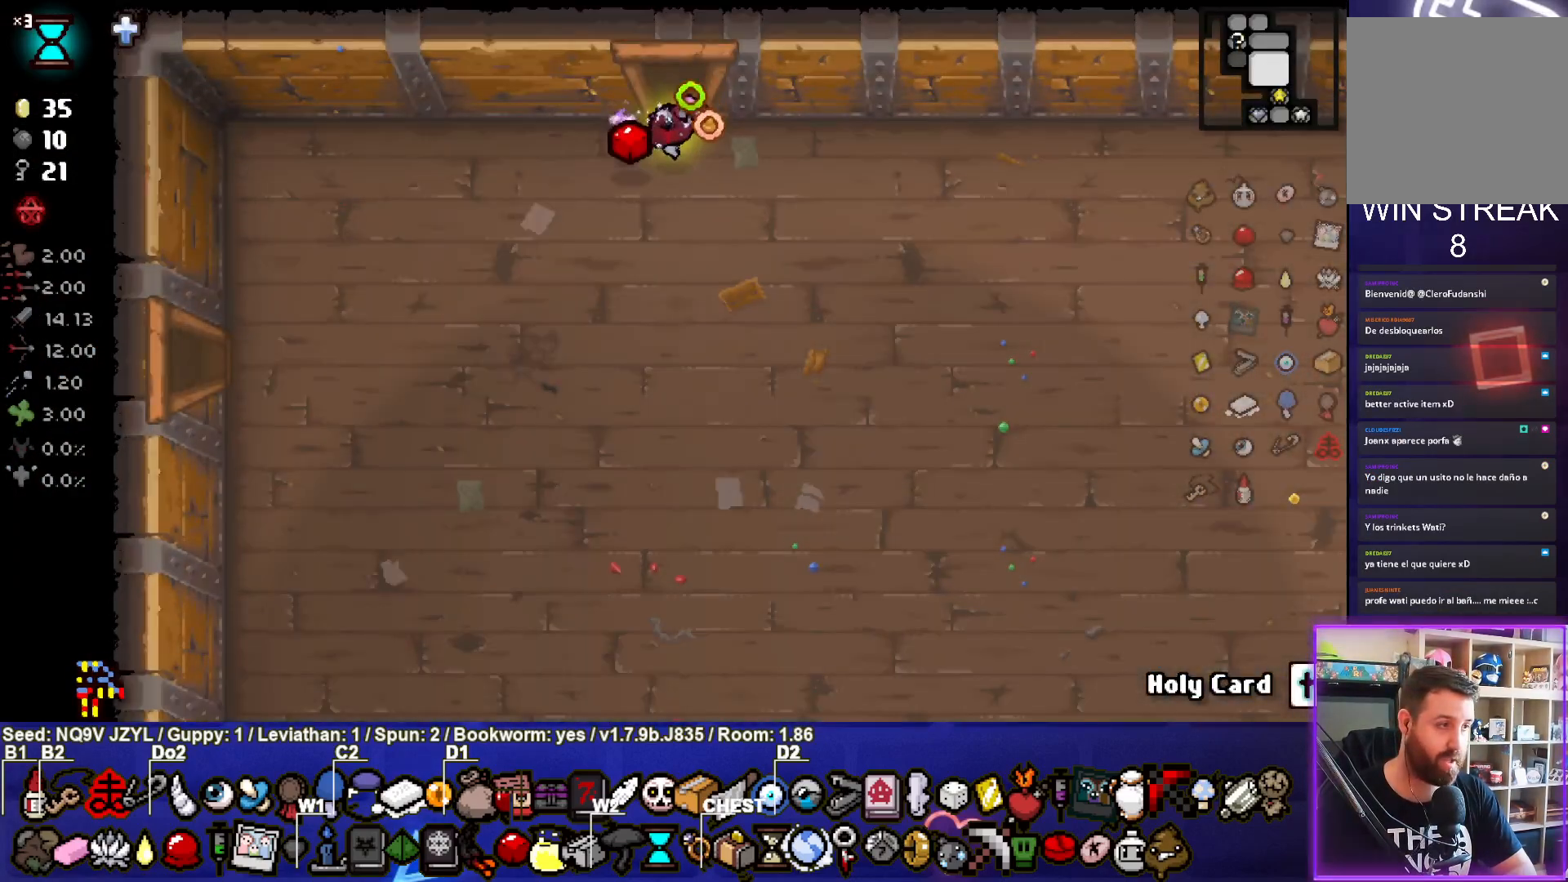
{"buttons": ["SQUARE"], "left_stick": "left", "events": [[417, "left_stick", "left"]]}
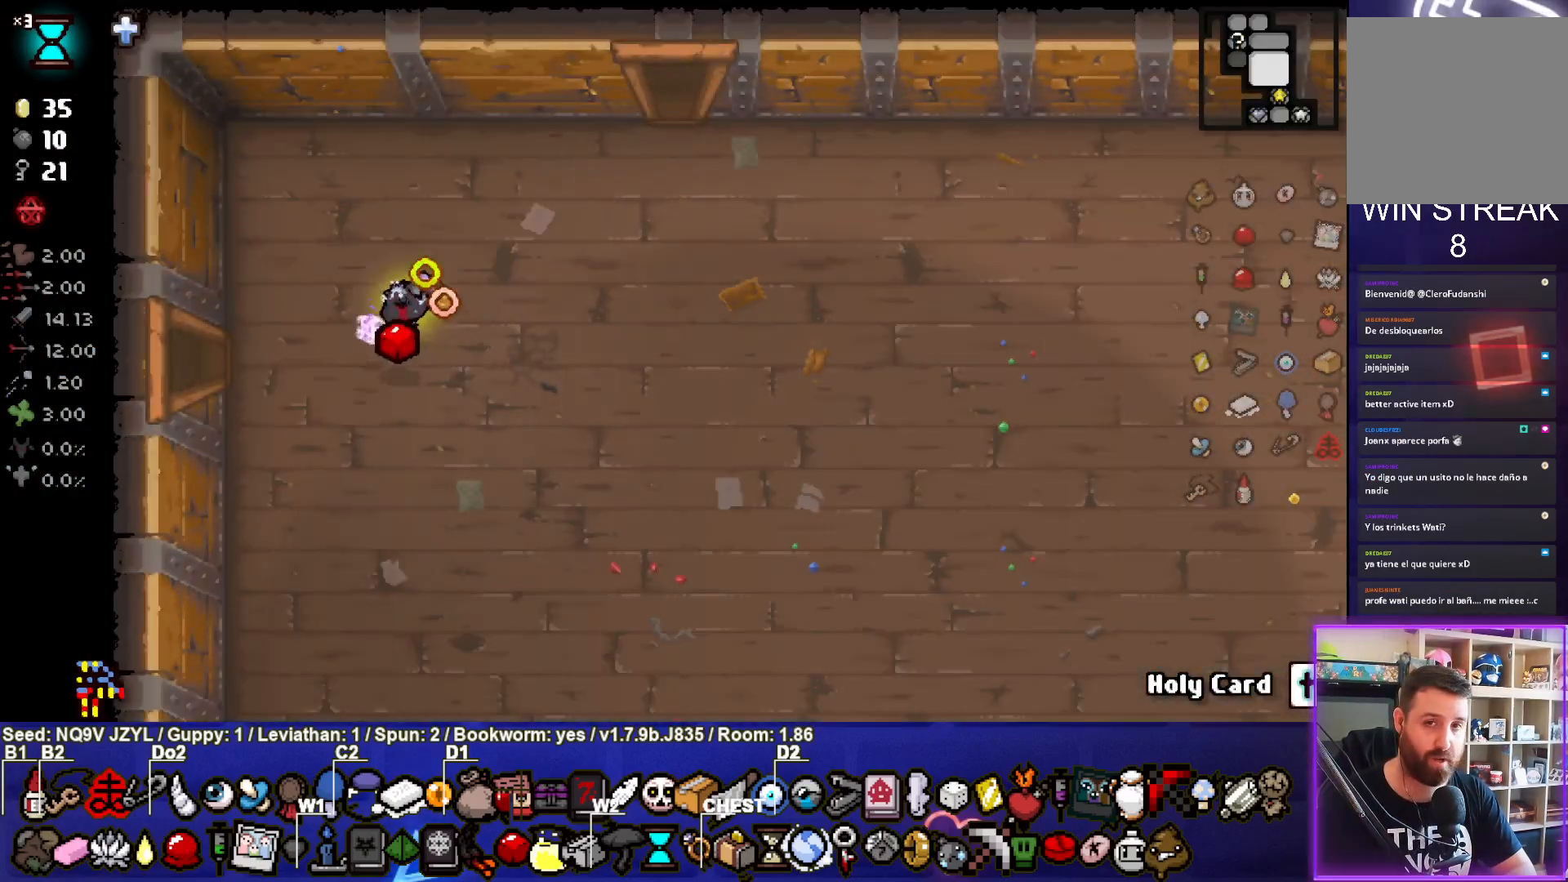
{"buttons": ["SQUARE"], "left_stick": "center", "events": [[467, "left_stick", "center"]]}
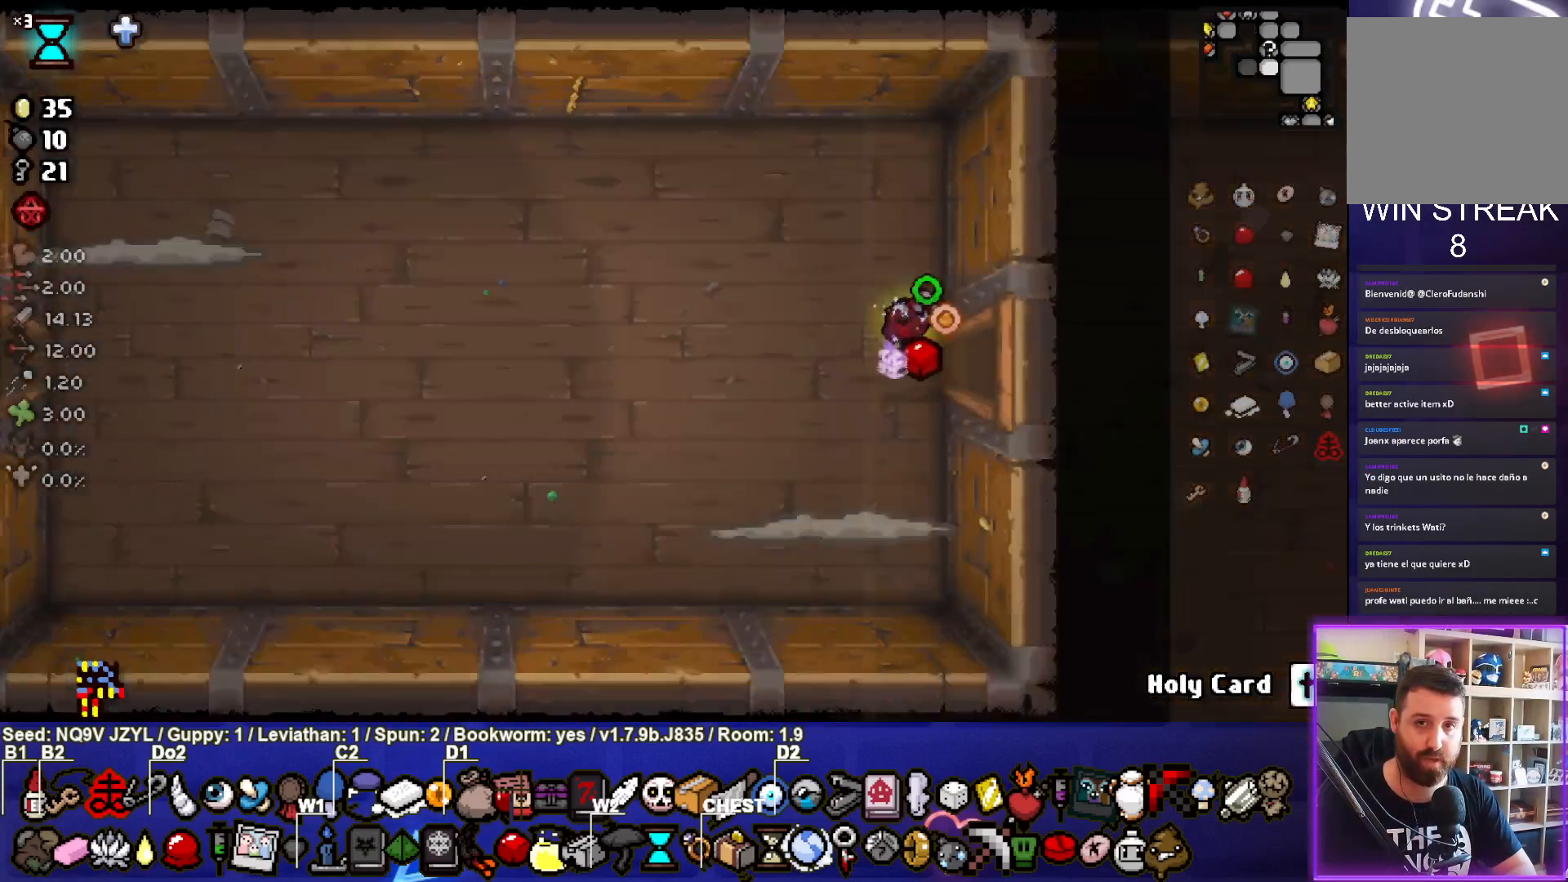
{"buttons": ["SQUARE"], "left_stick": "center", "events": []}
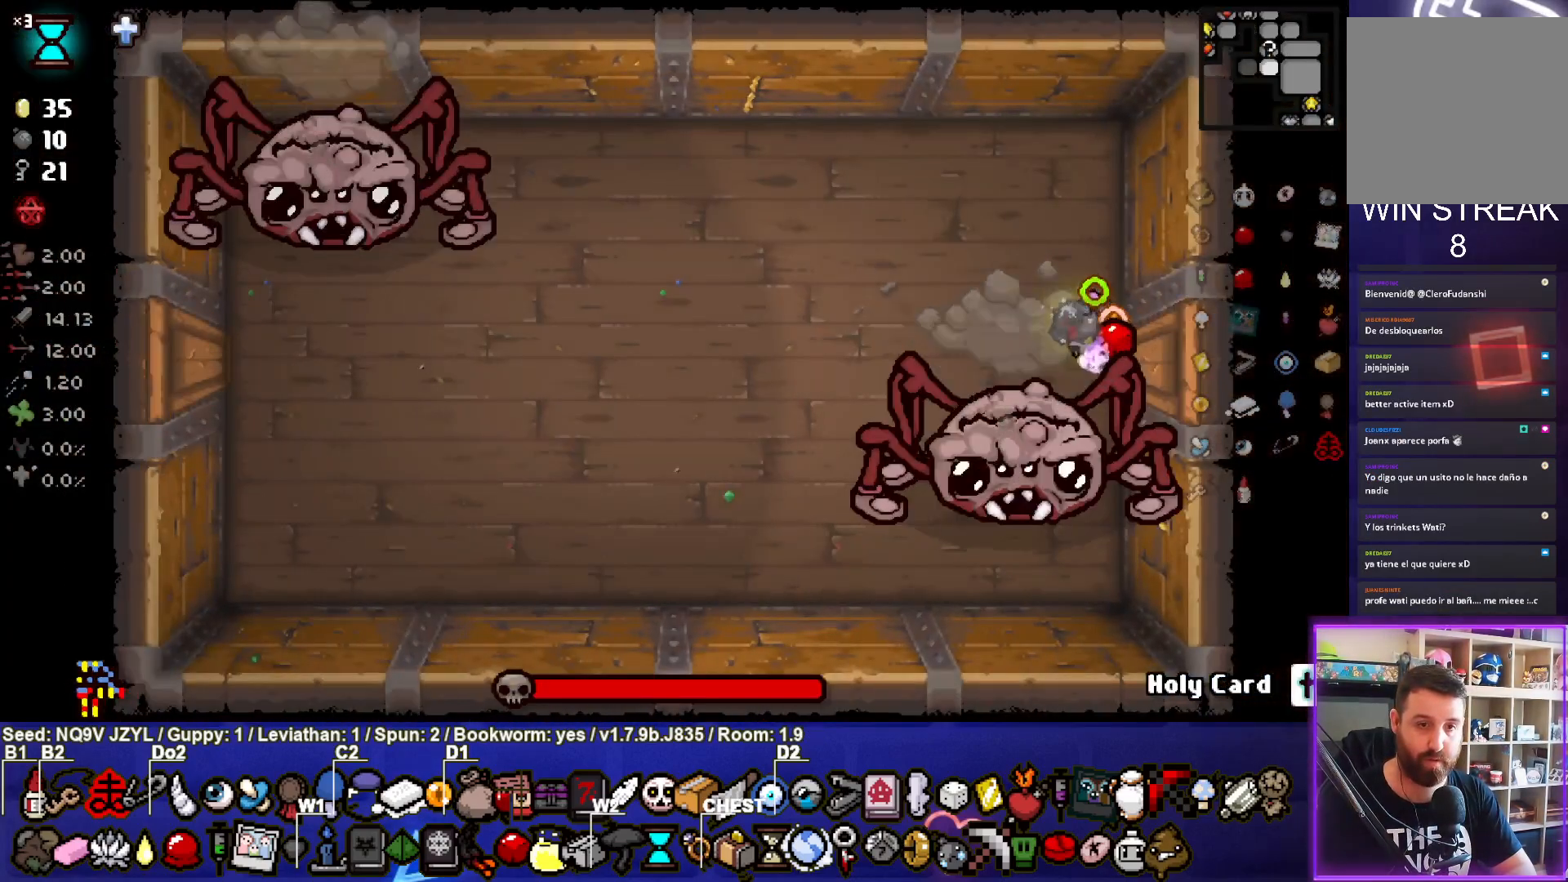
{"buttons": [], "left_stick": "center", "events": [[67, "left_stick", "up-left"], [83, "CROSS", "down"], [133, "SQUARE", "up"], [267, "CROSS", "up"], [367, "left_stick", "center"]]}
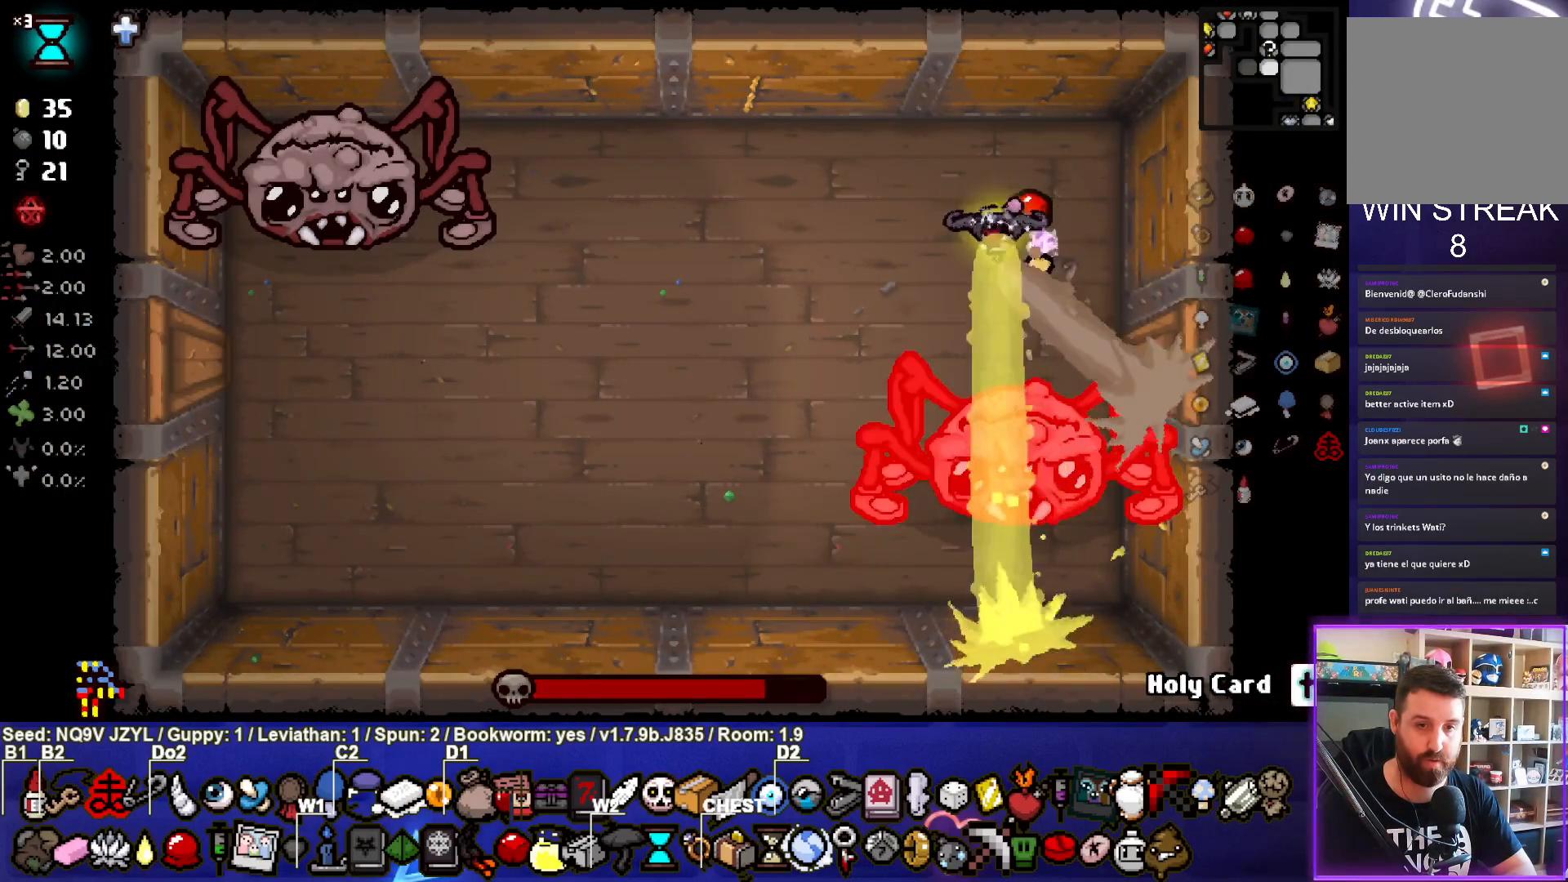
{"buttons": ["CIRCLE"], "left_stick": "down-left", "events": [[33, "left_stick", "up-left"], [183, "left_stick", "left"], [300, "CIRCLE", "down"], [333, "left_stick", "down-left"]]}